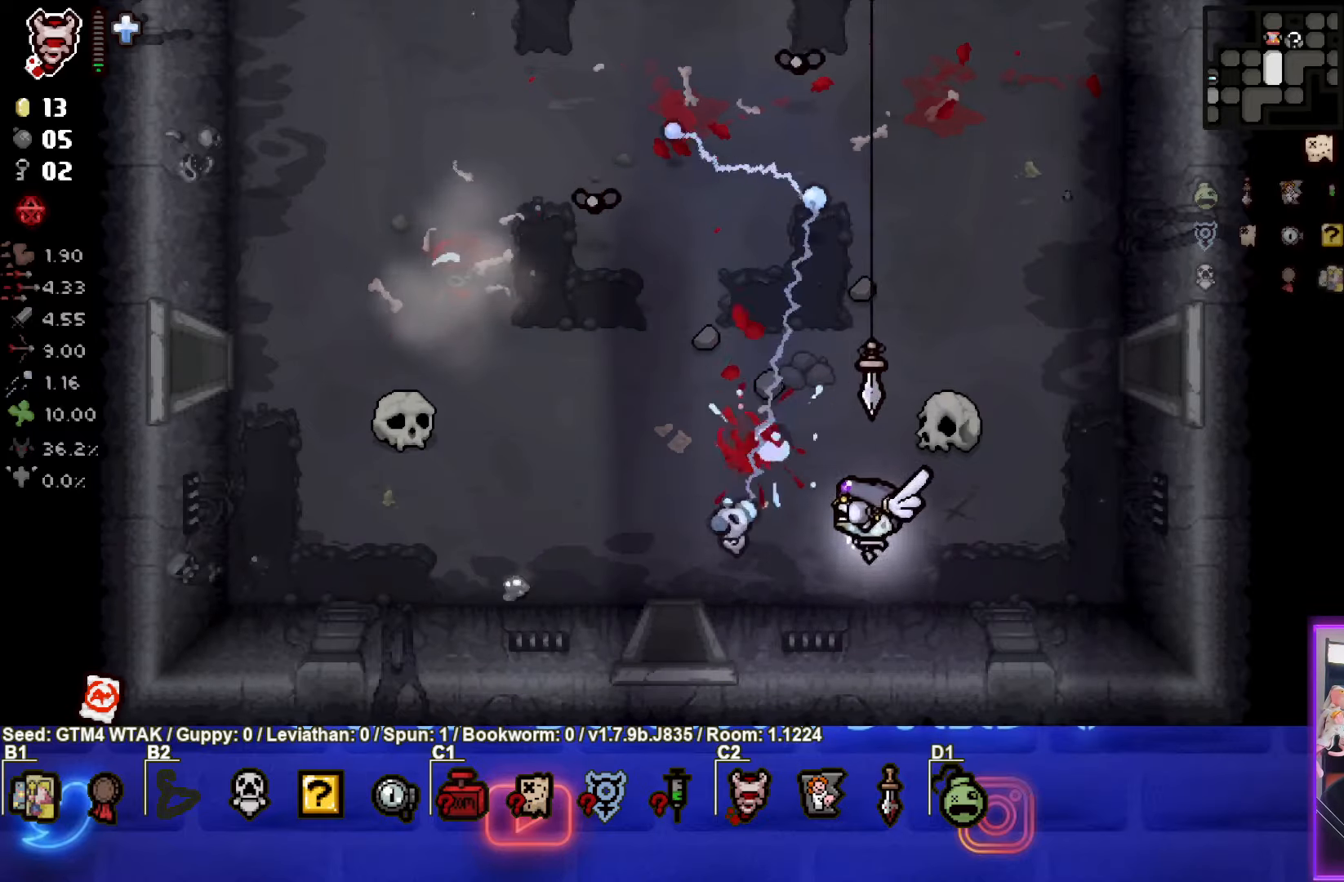
Gameplay with a controller (PlayStation layout); each line is a JSON object with the inputs held at the frame after it. "events" lists button and stick changes between this image and that frame as [ms after this image, input, new state], when the widget could be followed in between. Not read: right_stick.
{"buttons": ["SQUARE"], "left_stick": "up-right", "events": [[34, "left_stick", "center"], [100, "left_stick", "up-right"]]}
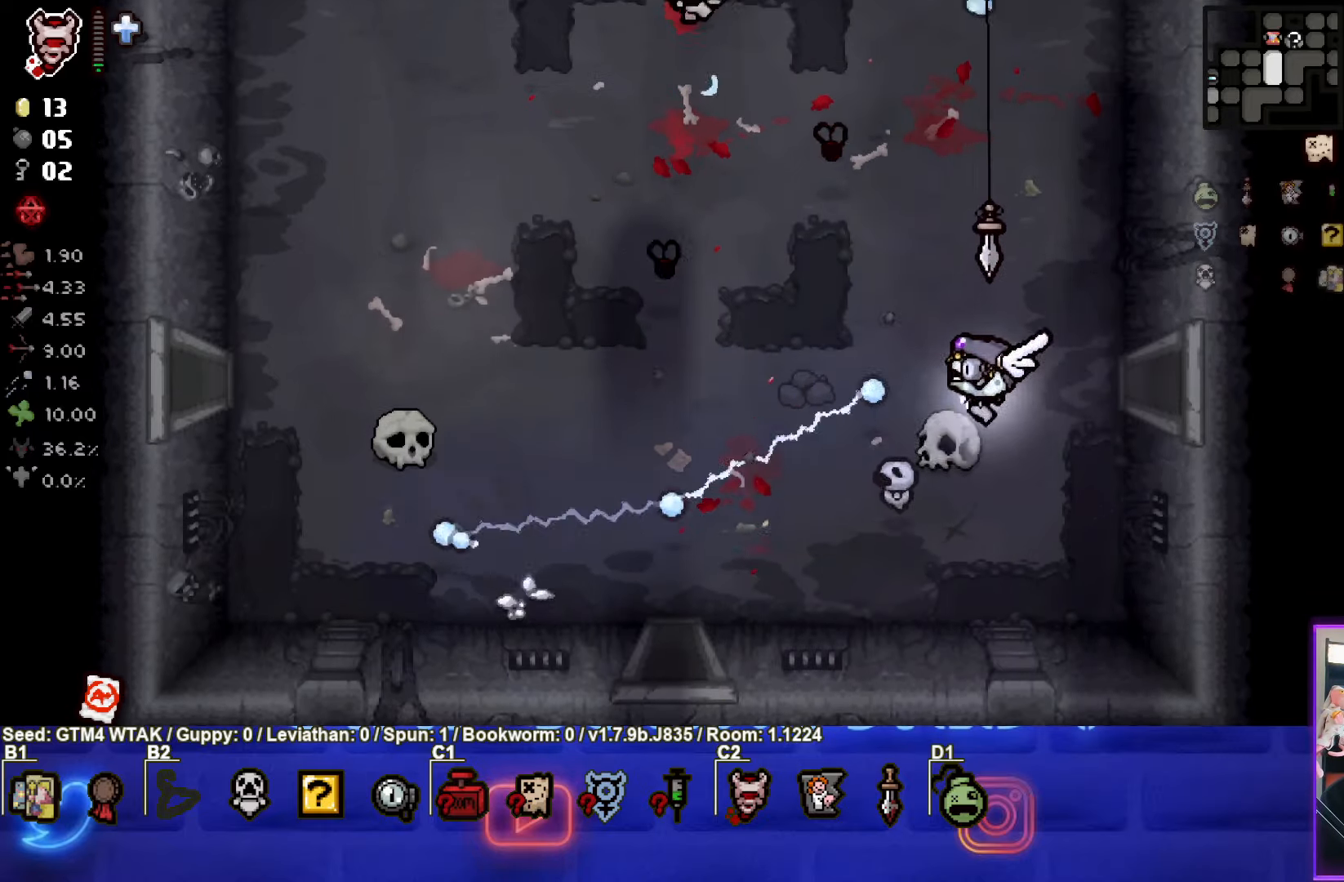
{"buttons": ["SQUARE"], "left_stick": "up-right", "events": [[34, "left_stick", "center"], [150, "left_stick", "up"], [300, "left_stick", "up-right"]]}
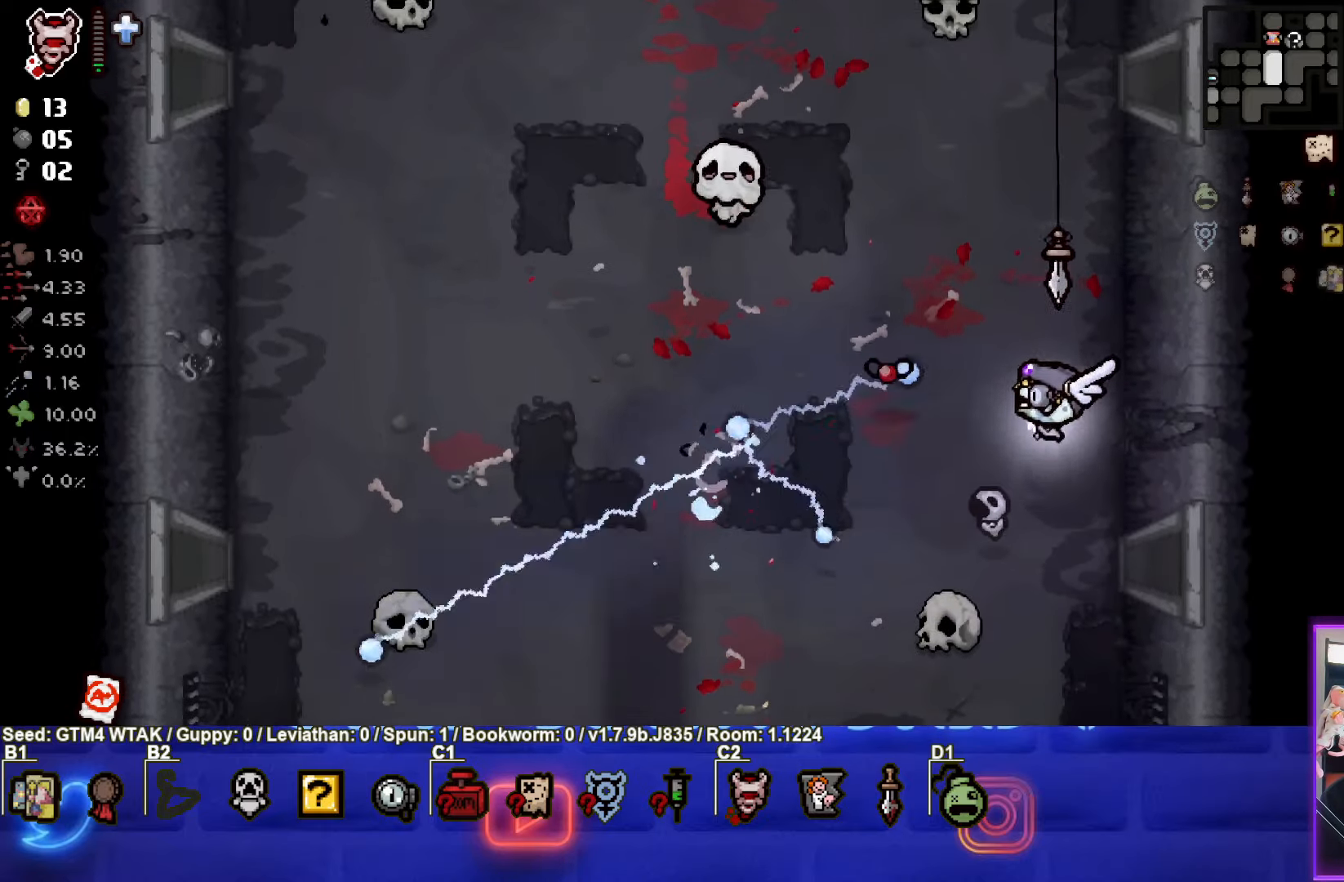
{"buttons": ["TRIANGLE"], "left_stick": "down-left", "events": [[67, "left_stick", "down-right"], [167, "left_stick", "down"], [250, "SQUARE", "up"], [284, "left_stick", "down-left"], [334, "TRIANGLE", "down"]]}
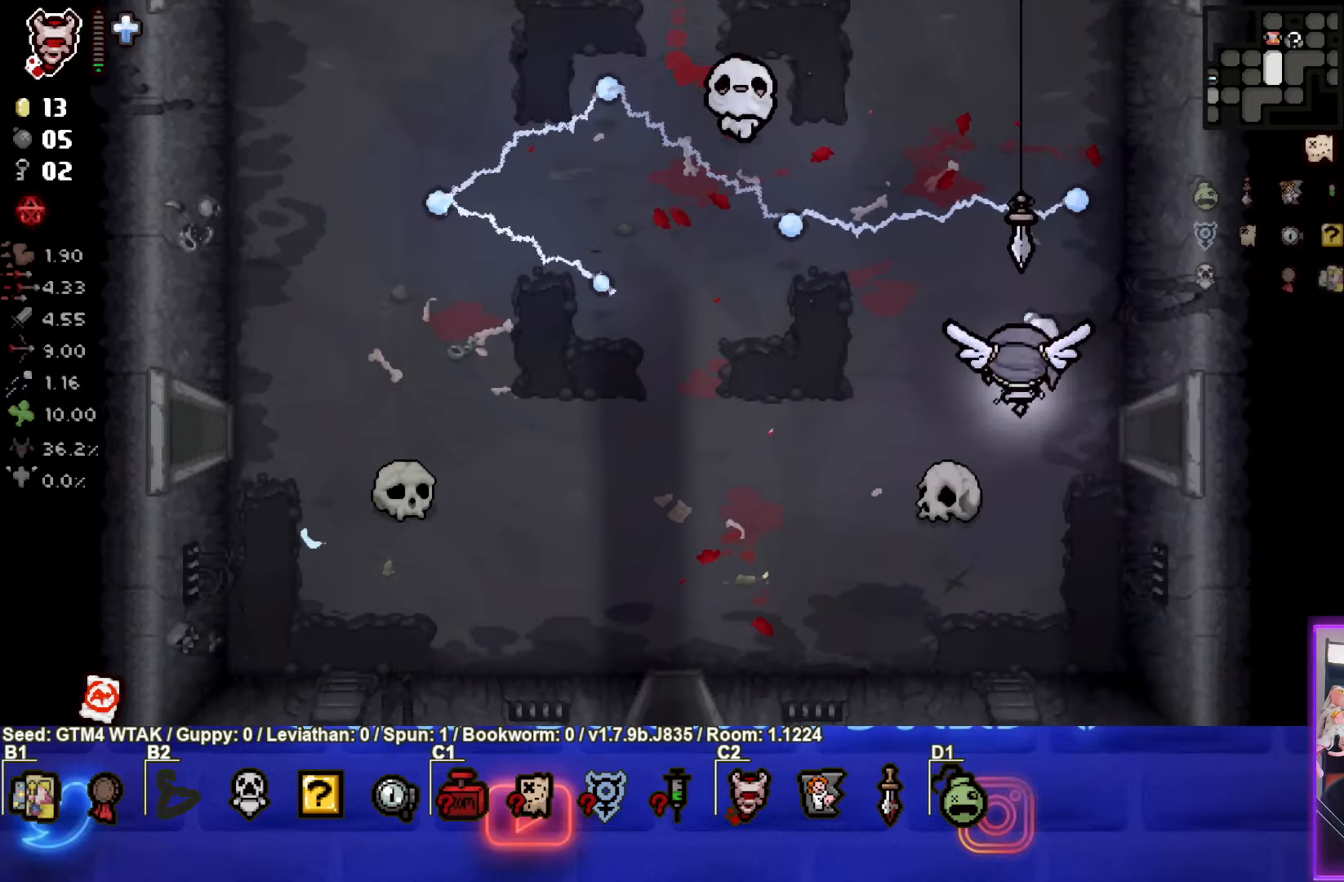
{"buttons": ["TRIANGLE"], "left_stick": "center", "events": [[67, "left_stick", "center"], [134, "left_stick", "down-left"], [300, "left_stick", "center"]]}
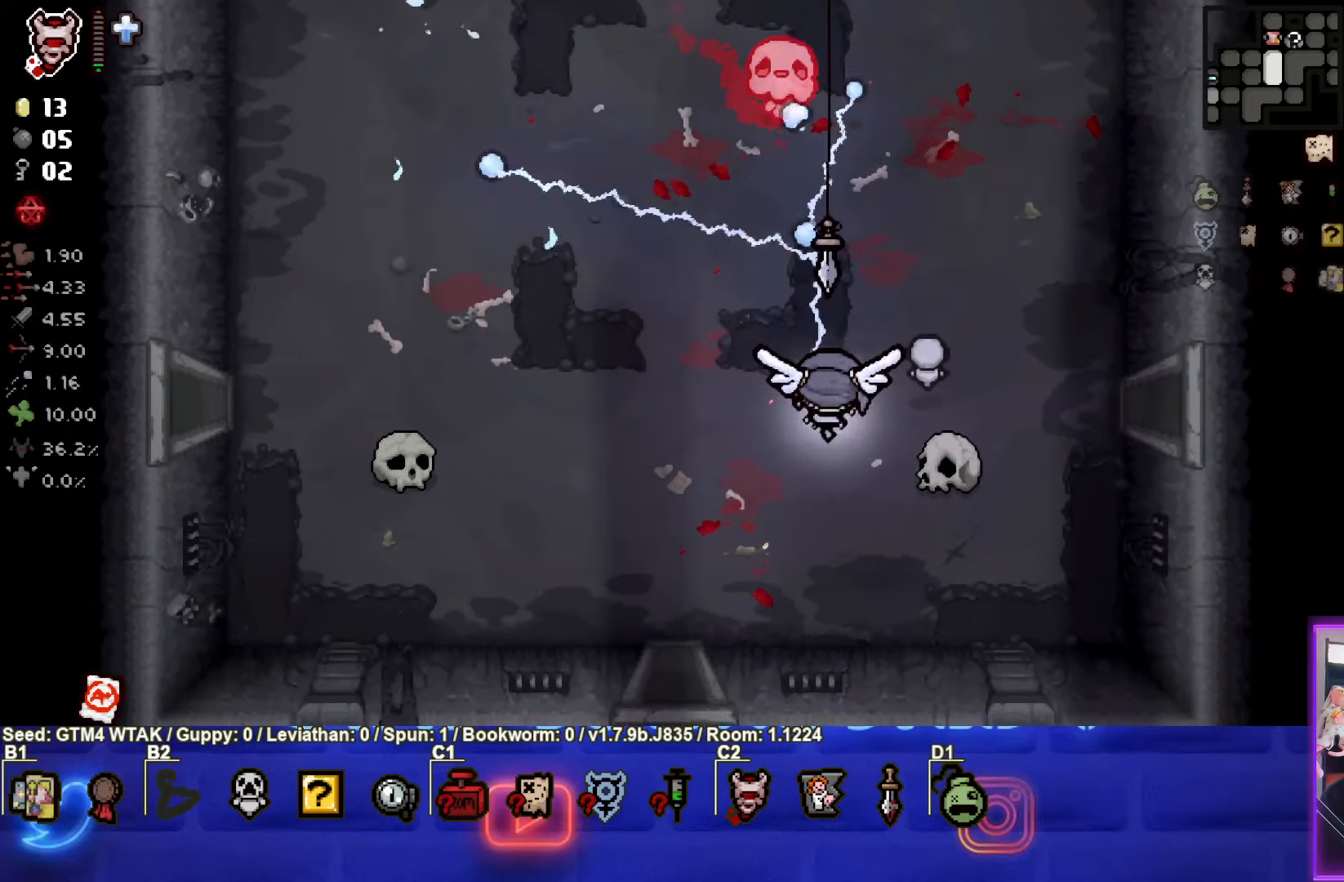
{"buttons": ["TRIANGLE"], "left_stick": "center", "events": [[34, "left_stick", "up"], [117, "left_stick", "center"], [184, "left_stick", "down"], [334, "left_stick", "center"]]}
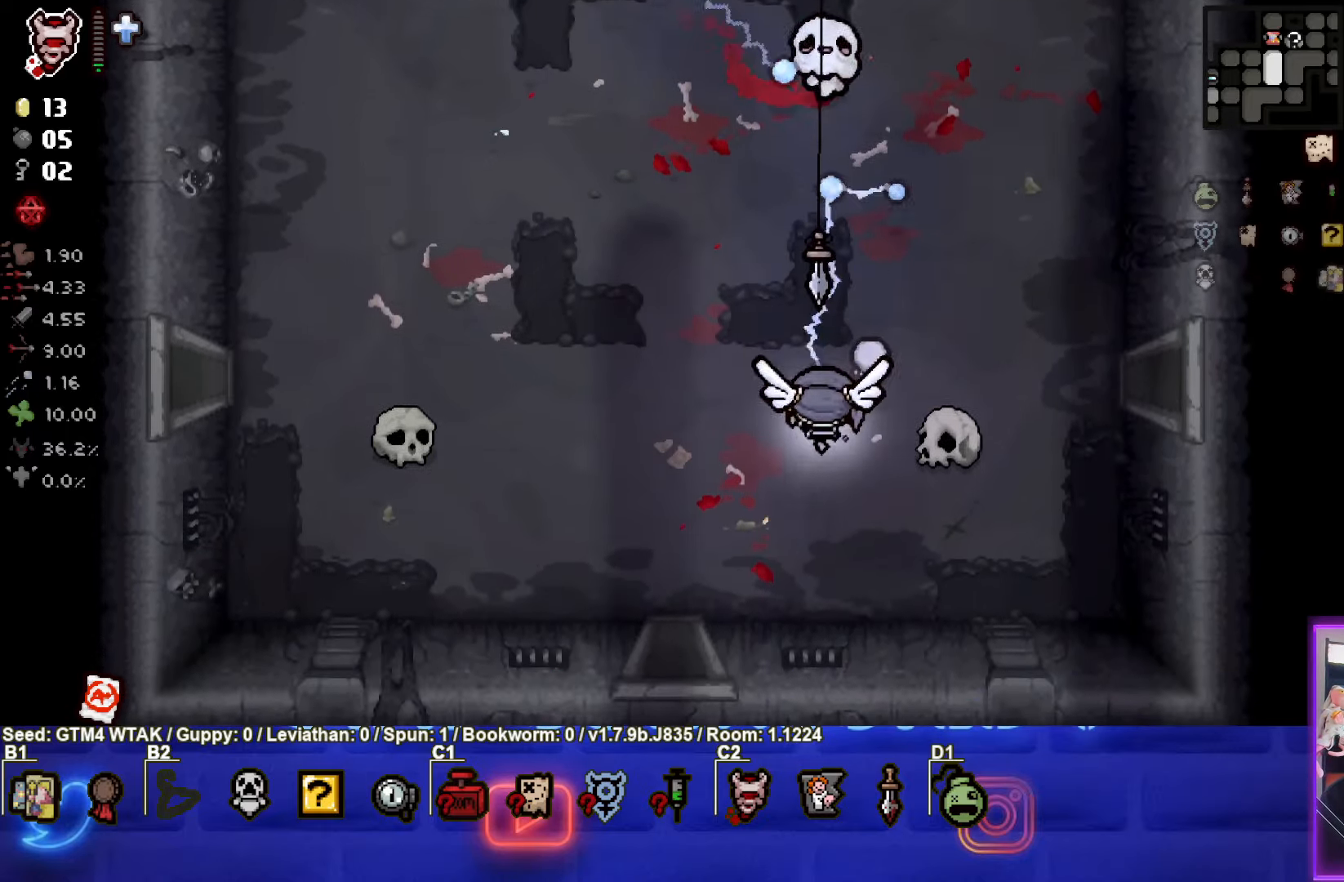
{"buttons": ["TRIANGLE"], "left_stick": "center", "events": [[100, "left_stick", "down"], [217, "left_stick", "center"], [383, "left_stick", "right"], [500, "left_stick", "center"]]}
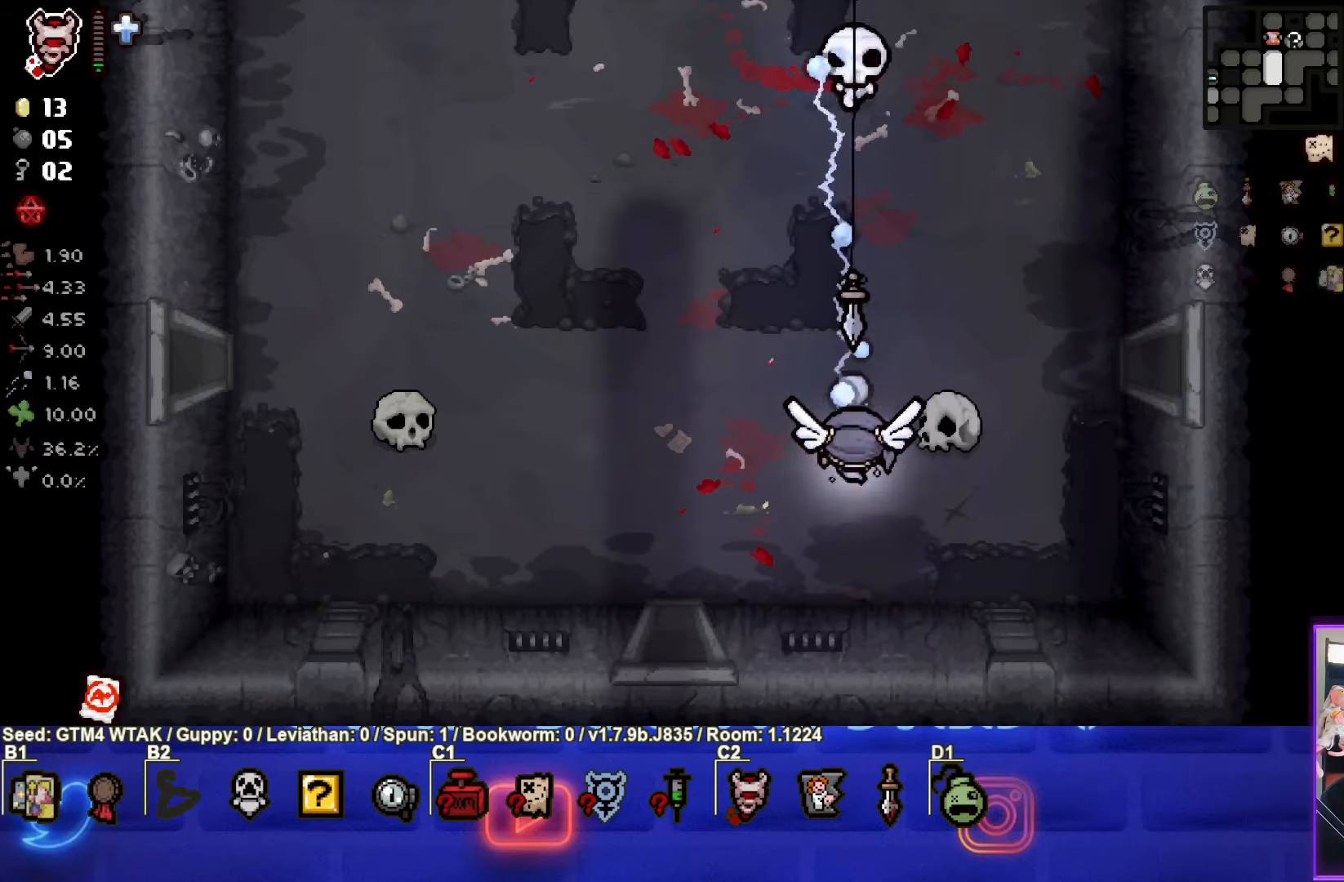
{"buttons": ["TRIANGLE"], "left_stick": "down-left", "events": [[83, "left_stick", "down"], [250, "left_stick", "center"], [466, "left_stick", "down-left"]]}
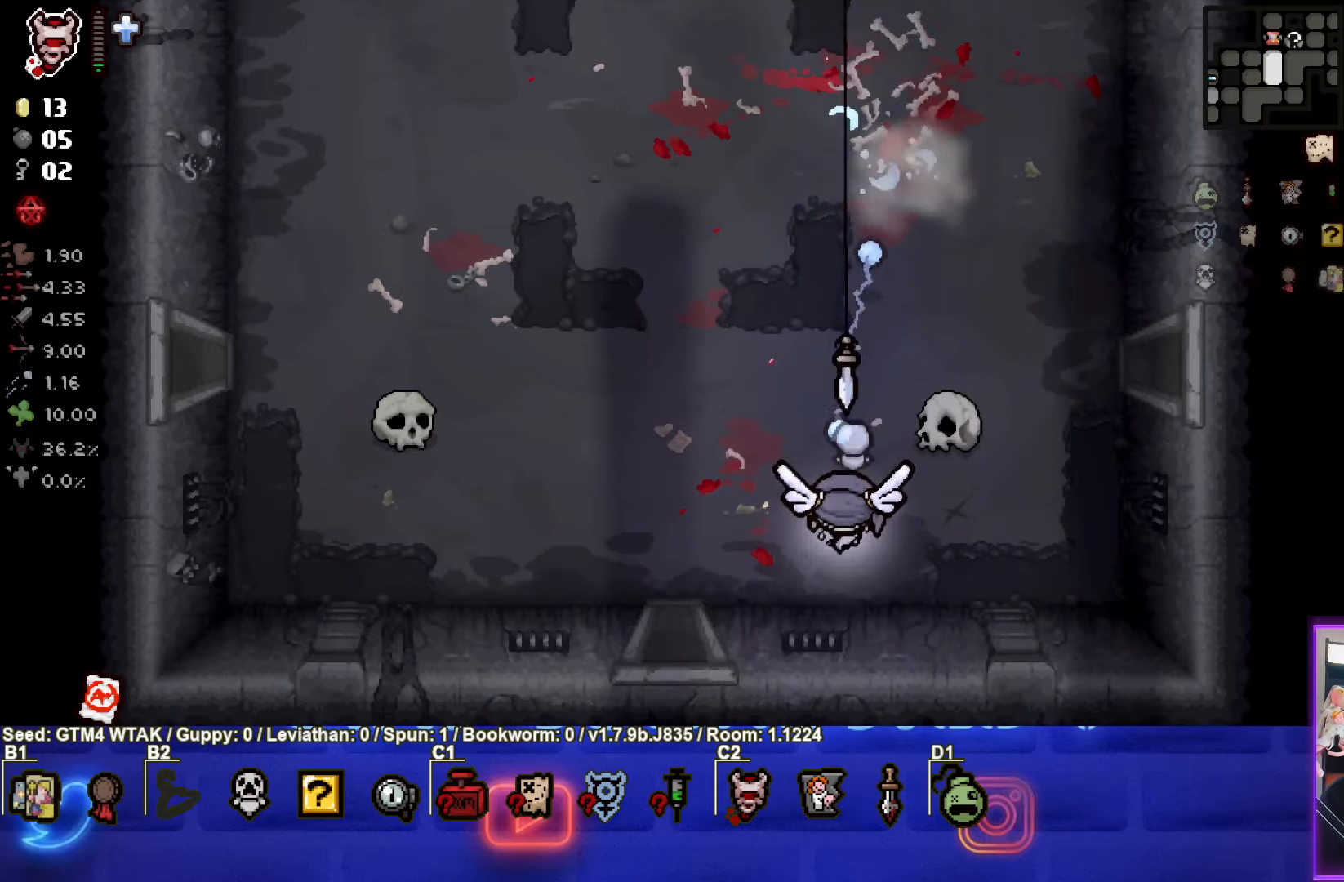
{"buttons": [], "left_stick": "center", "events": [[66, "TRIANGLE", "up"], [83, "left_stick", "left"], [183, "CIRCLE", "down"], [316, "left_stick", "center"], [366, "CIRCLE", "up"]]}
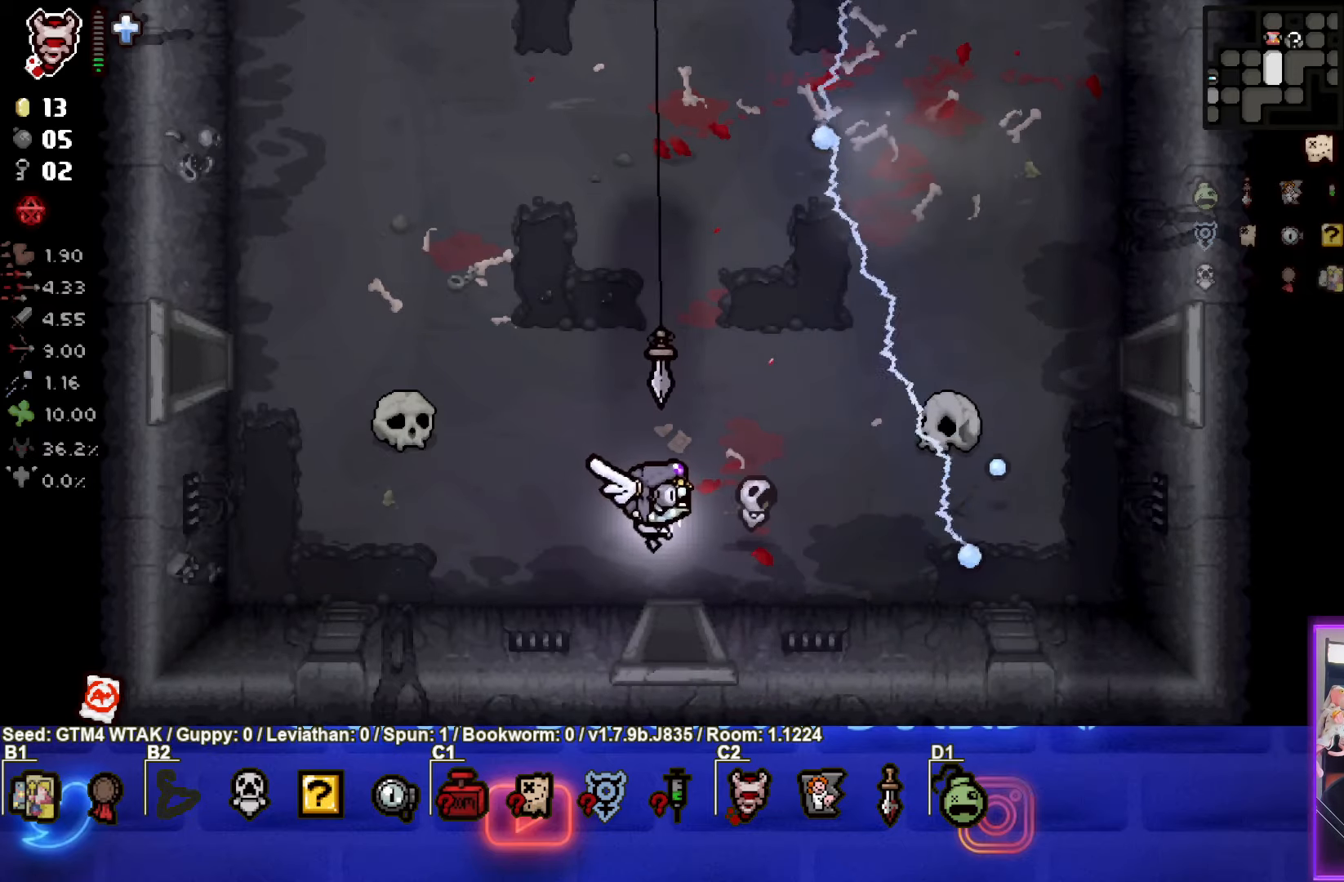
{"buttons": [], "left_stick": "up", "events": [[33, "left_stick", "up"], [250, "left_stick", "center"], [383, "left_stick", "up"]]}
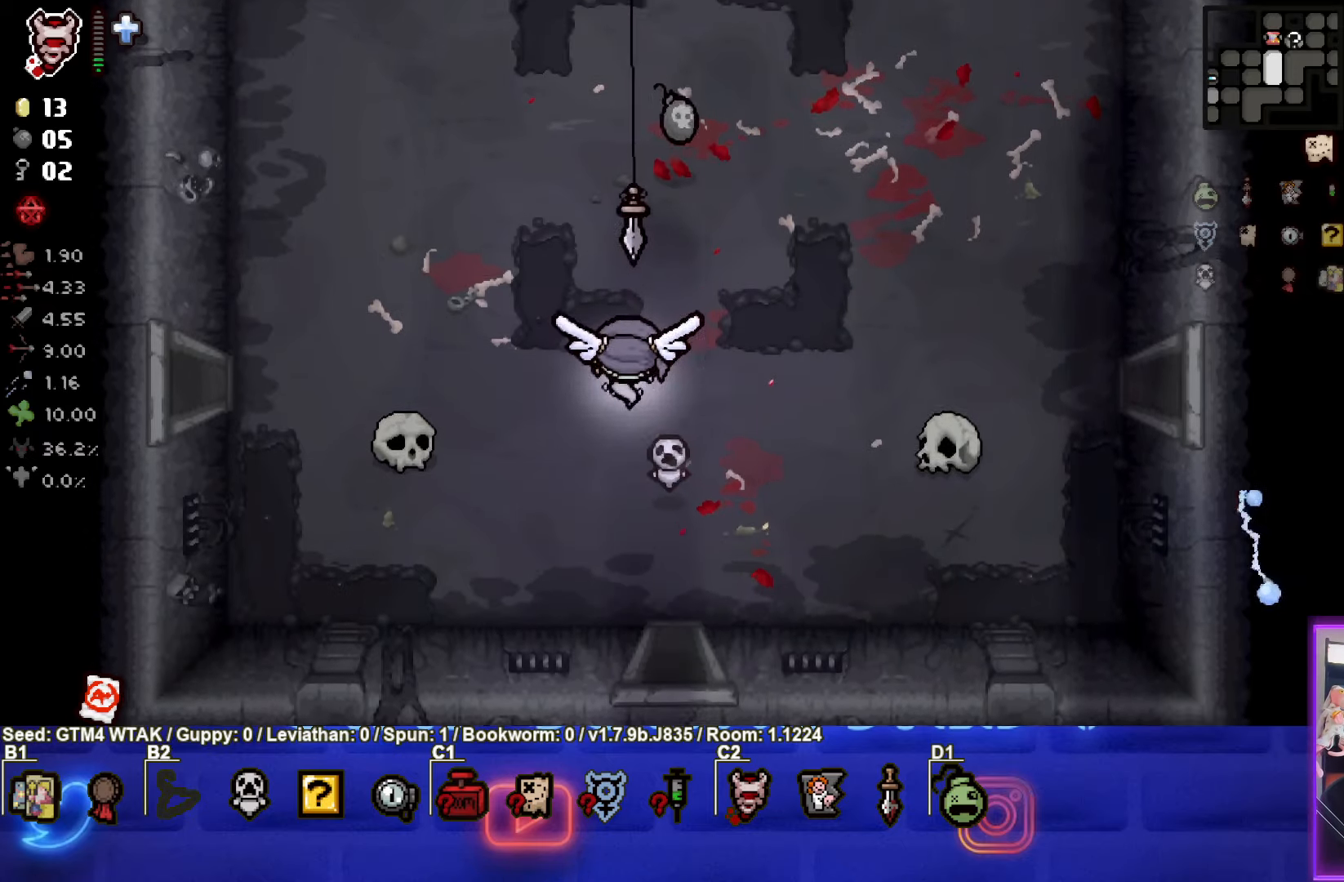
{"buttons": [], "left_stick": "down-left", "events": [[366, "left_stick", "center"], [466, "left_stick", "down-left"]]}
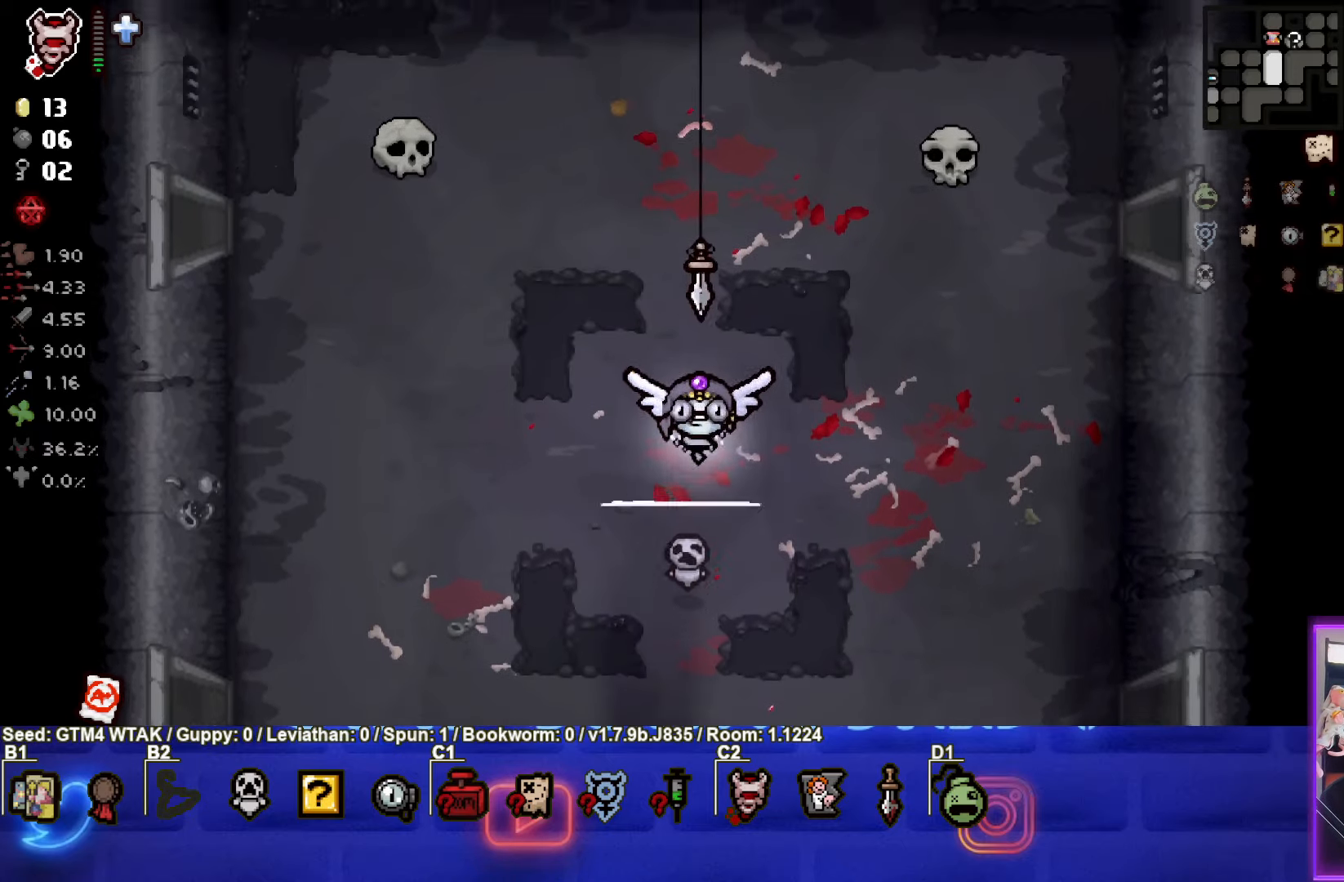
{"buttons": [], "left_stick": "center", "events": [[150, "left_stick", "center"]]}
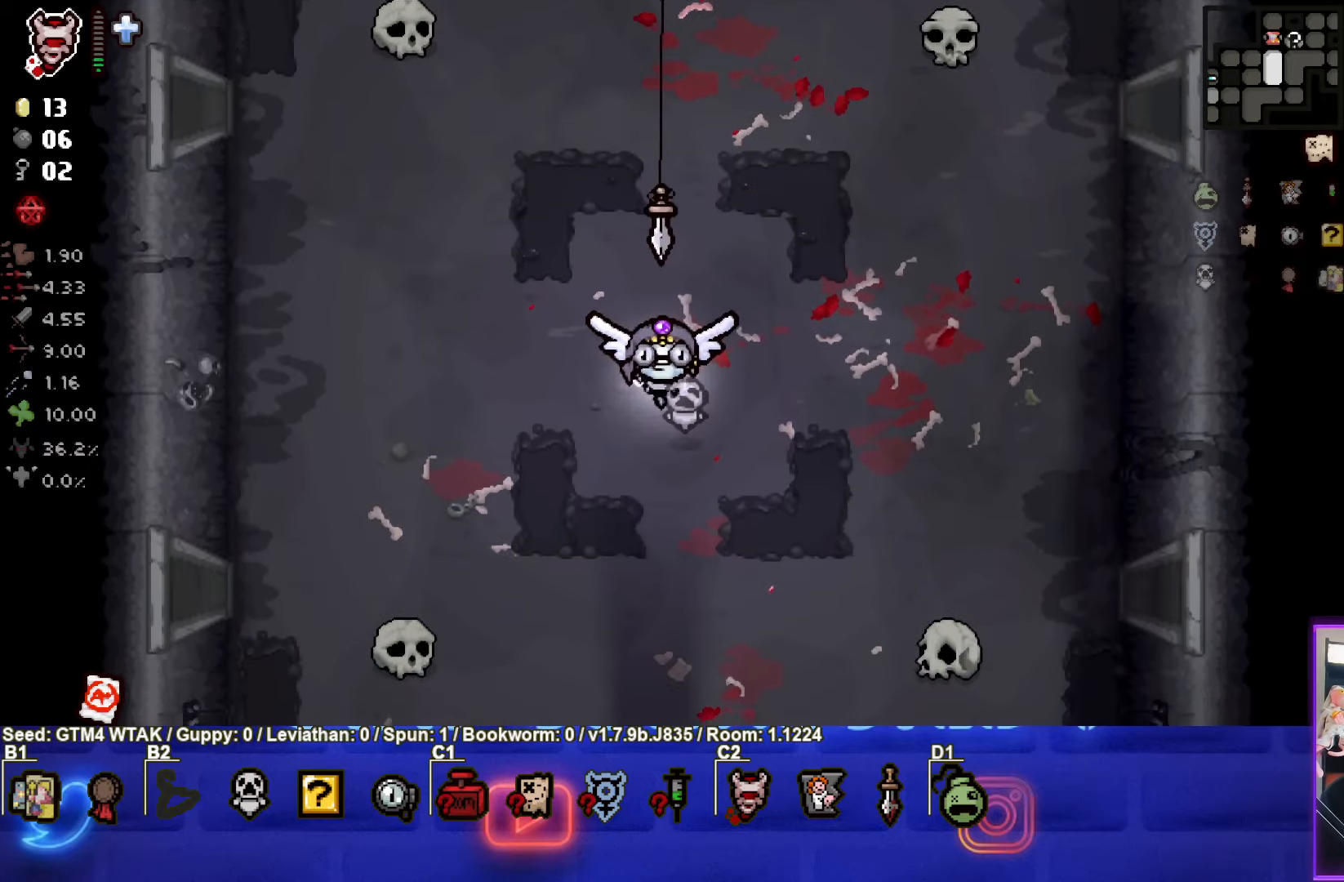
{"buttons": [], "left_stick": "center", "events": []}
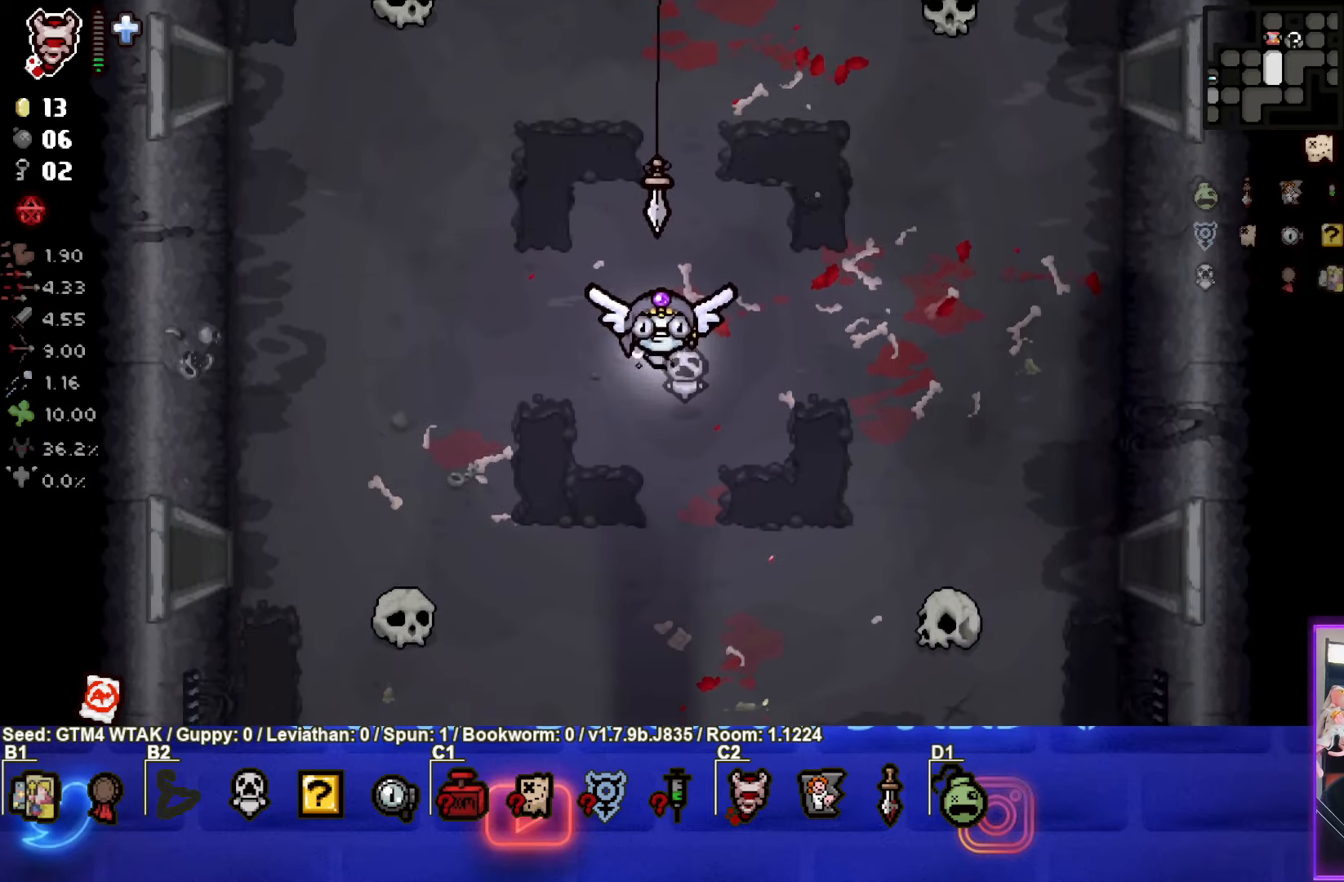
{"buttons": [], "left_stick": "center", "events": []}
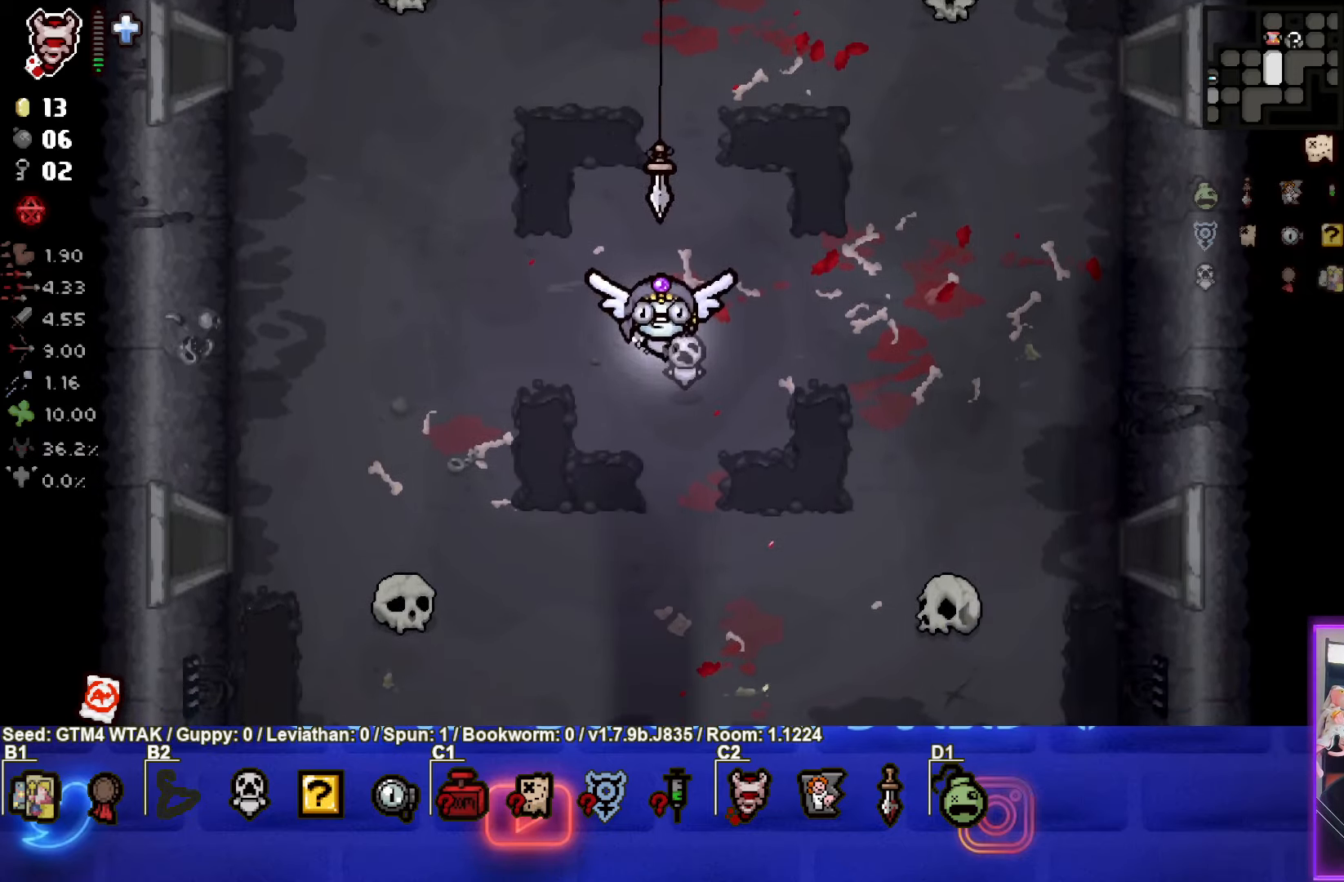
{"buttons": [], "left_stick": "center", "events": []}
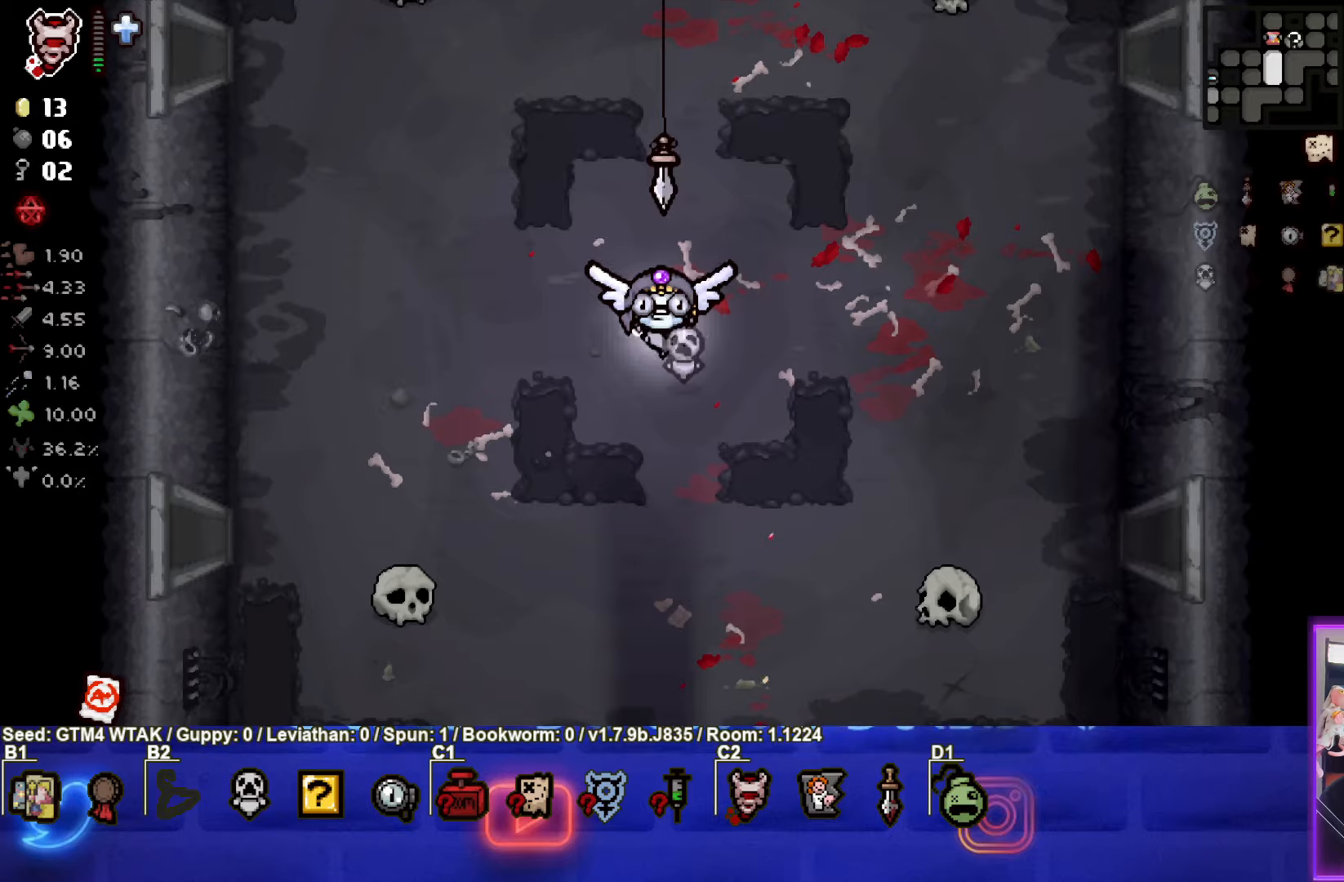
{"buttons": [], "left_stick": "right", "events": [[150, "left_stick", "down-right"], [400, "left_stick", "right"]]}
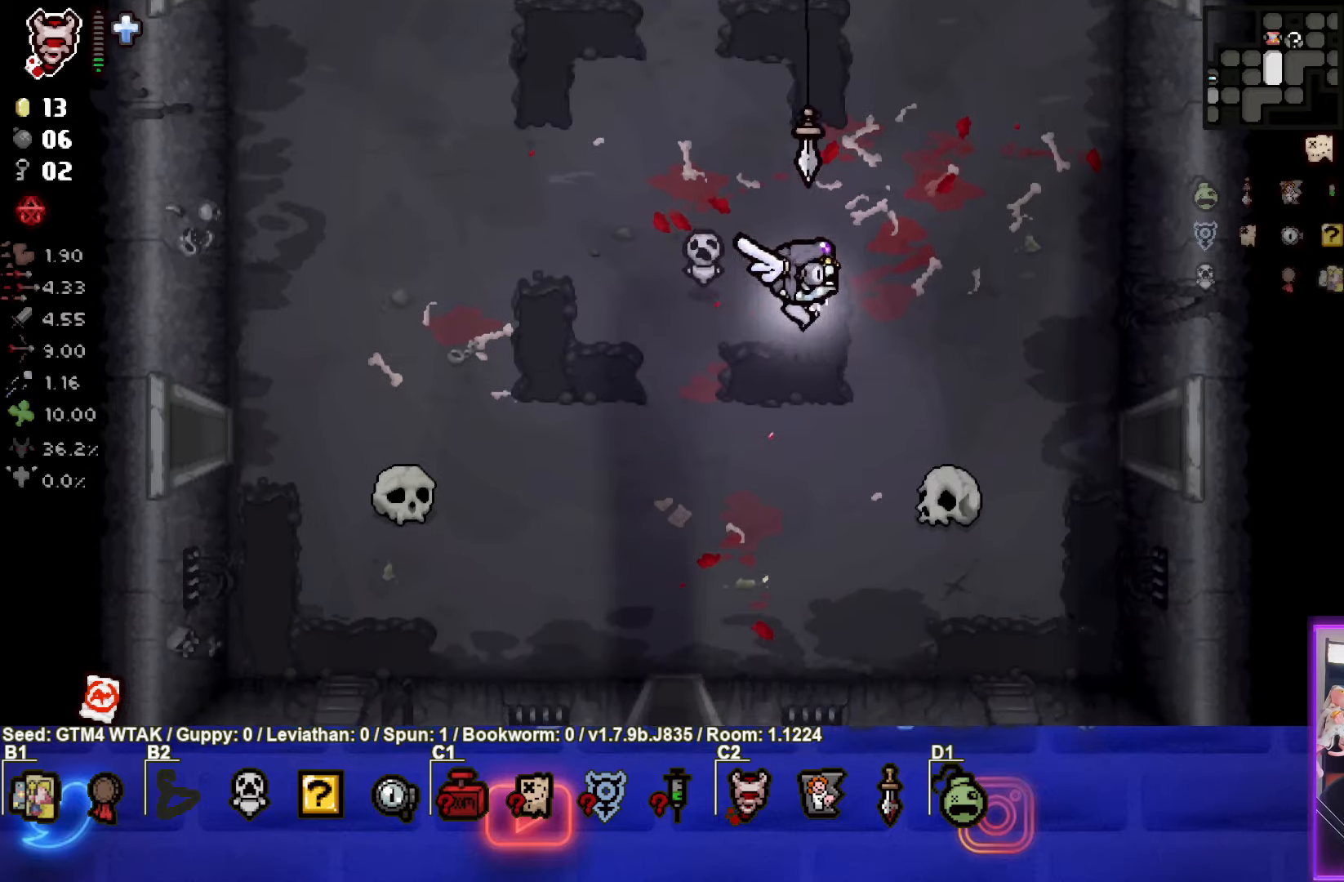
{"buttons": [], "left_stick": "right", "events": []}
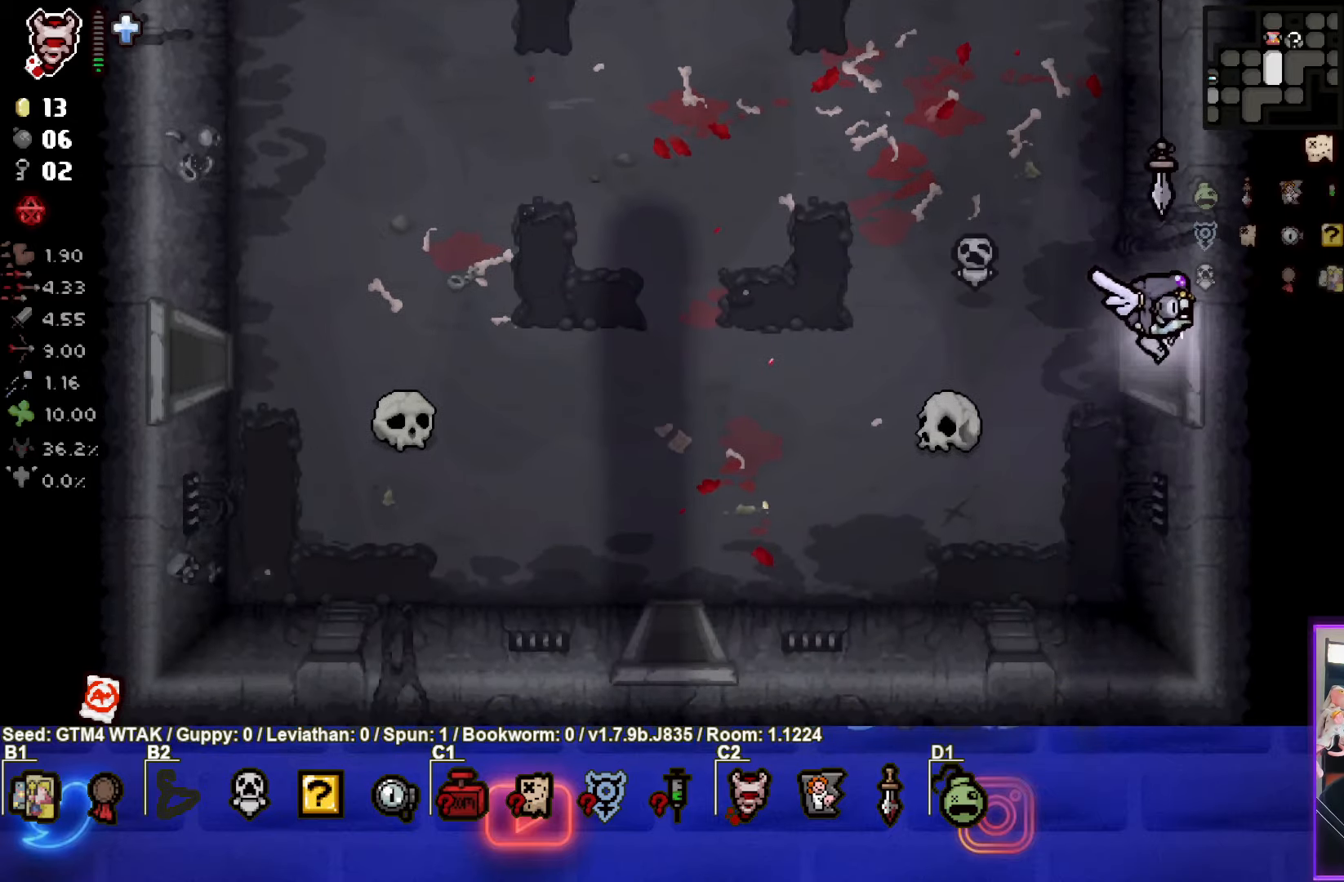
{"buttons": ["CIRCLE"], "left_stick": "center", "events": [[67, "CIRCLE", "down"], [83, "left_stick", "center"]]}
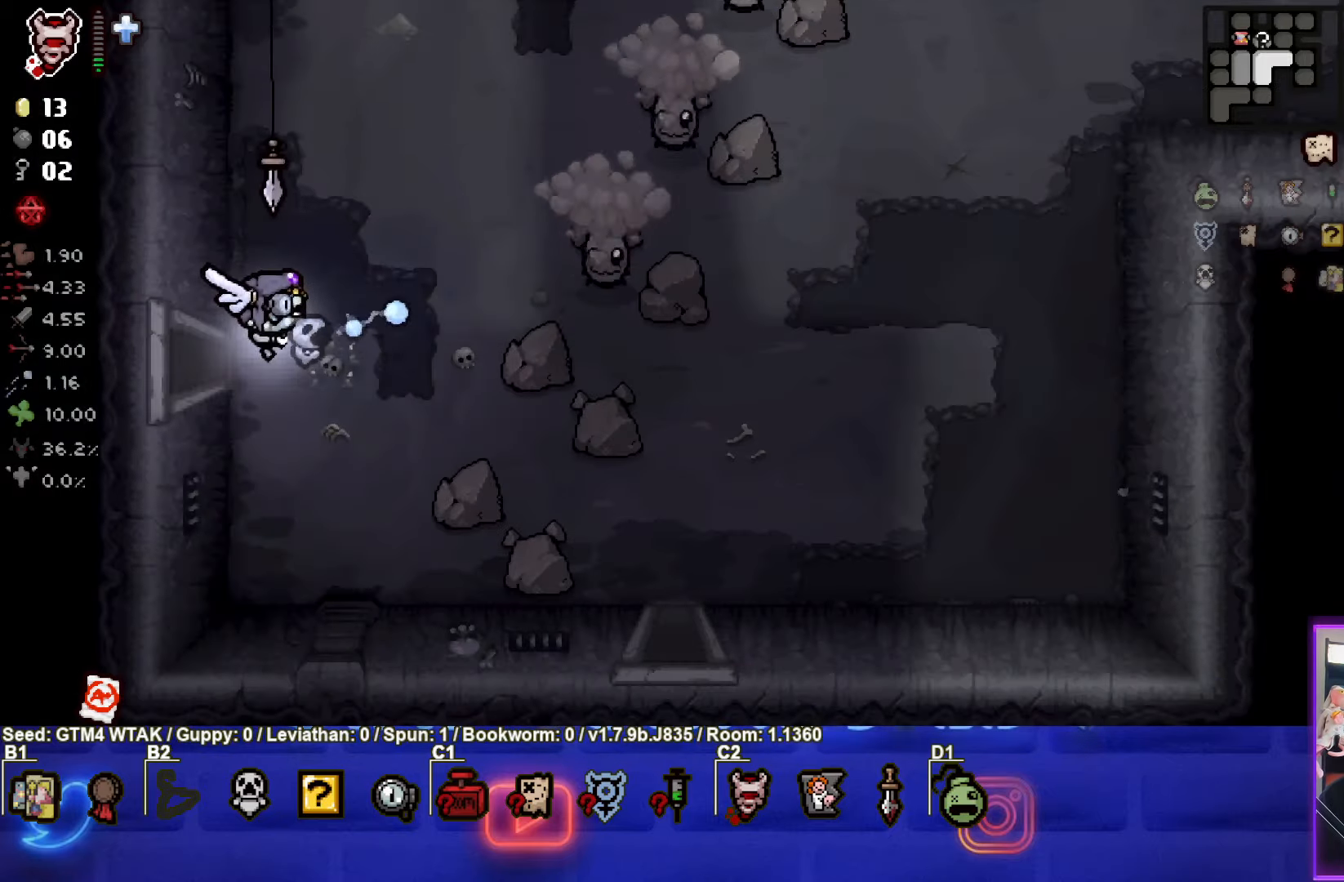
{"buttons": ["CIRCLE"], "left_stick": "left", "events": [[67, "left_stick", "right"], [200, "left_stick", "up-right"], [367, "left_stick", "left"]]}
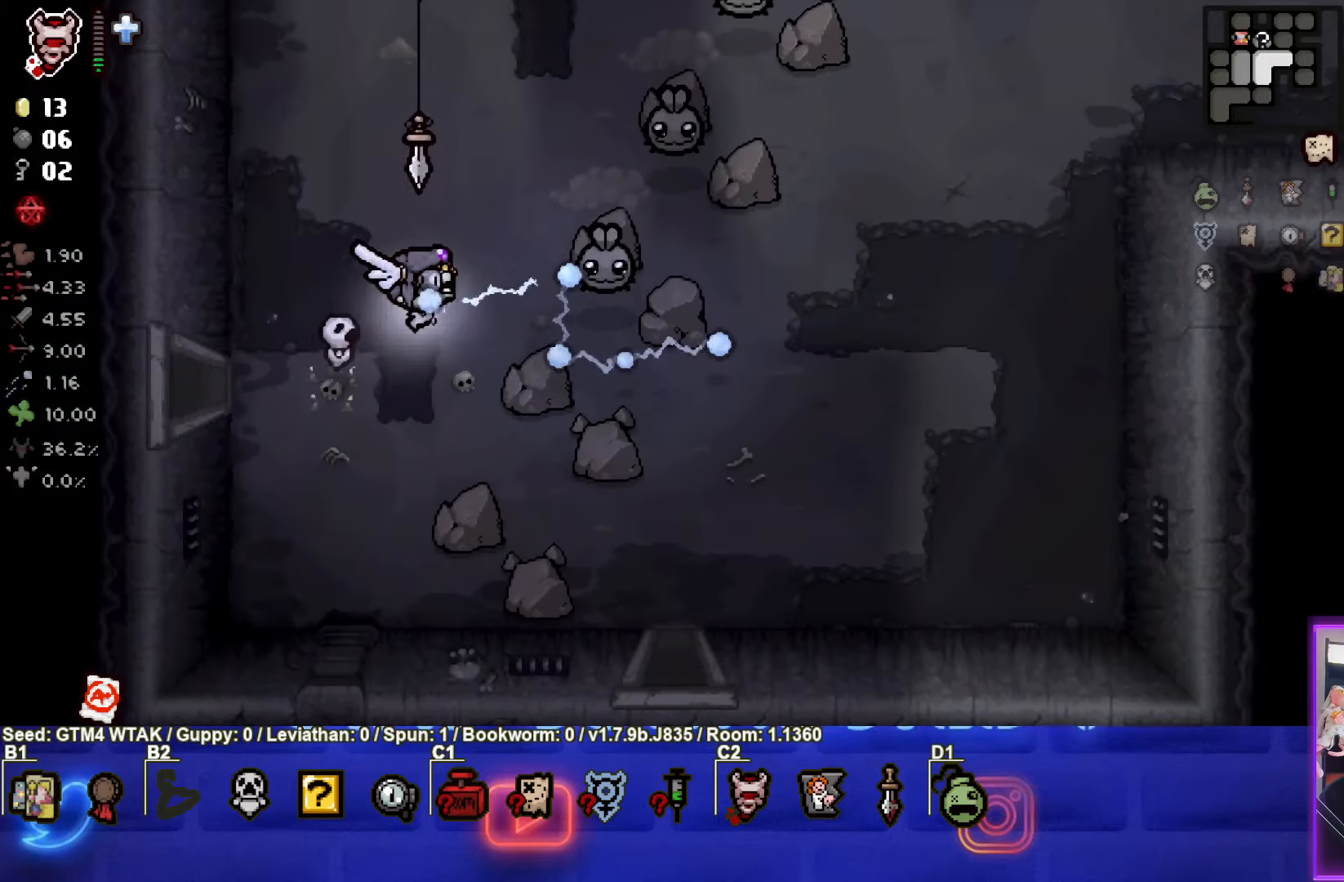
{"buttons": ["CIRCLE"], "left_stick": "up-left", "events": [[400, "left_stick", "up-left"]]}
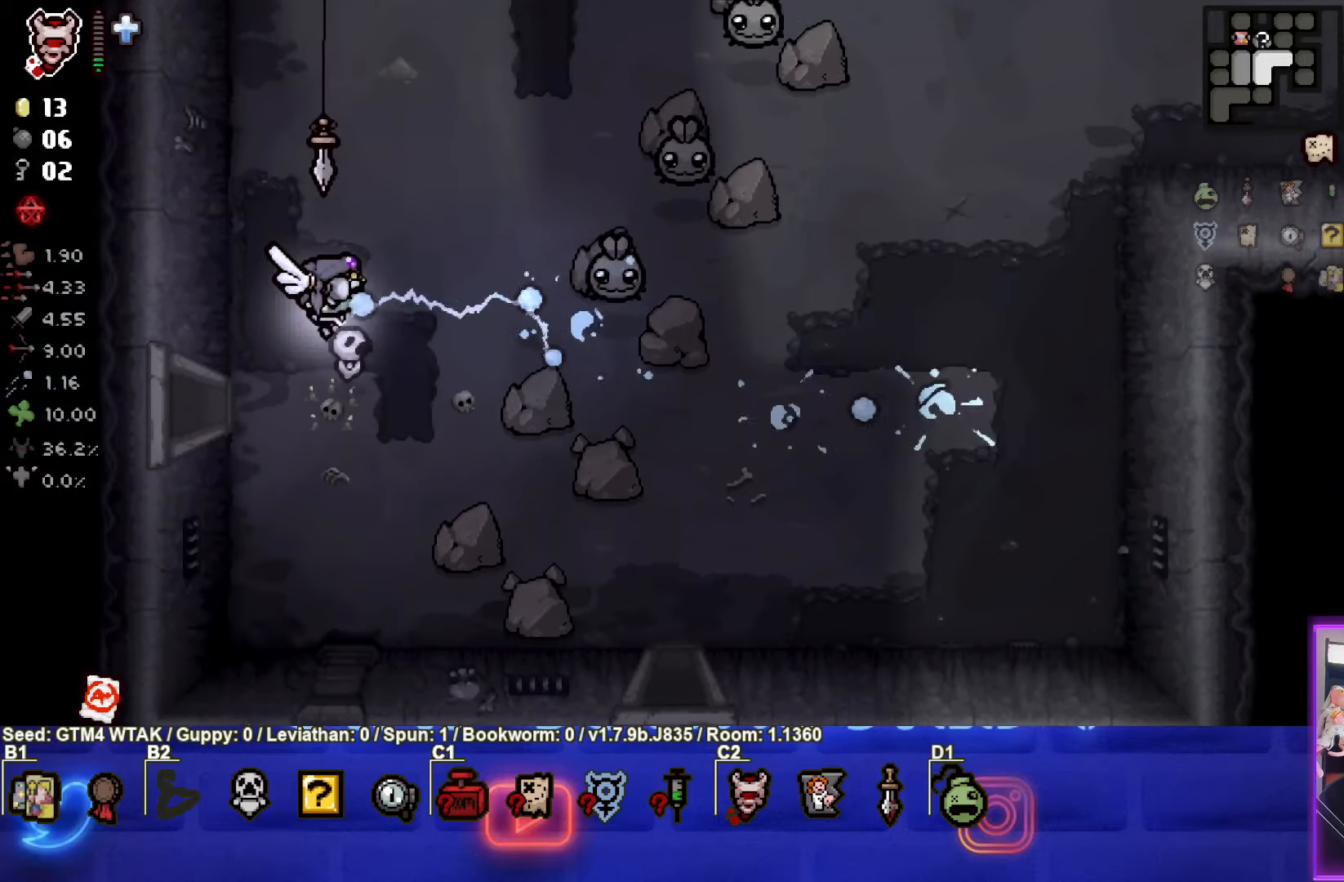
{"buttons": ["CIRCLE"], "left_stick": "right", "events": [[133, "left_stick", "center"], [283, "left_stick", "right"]]}
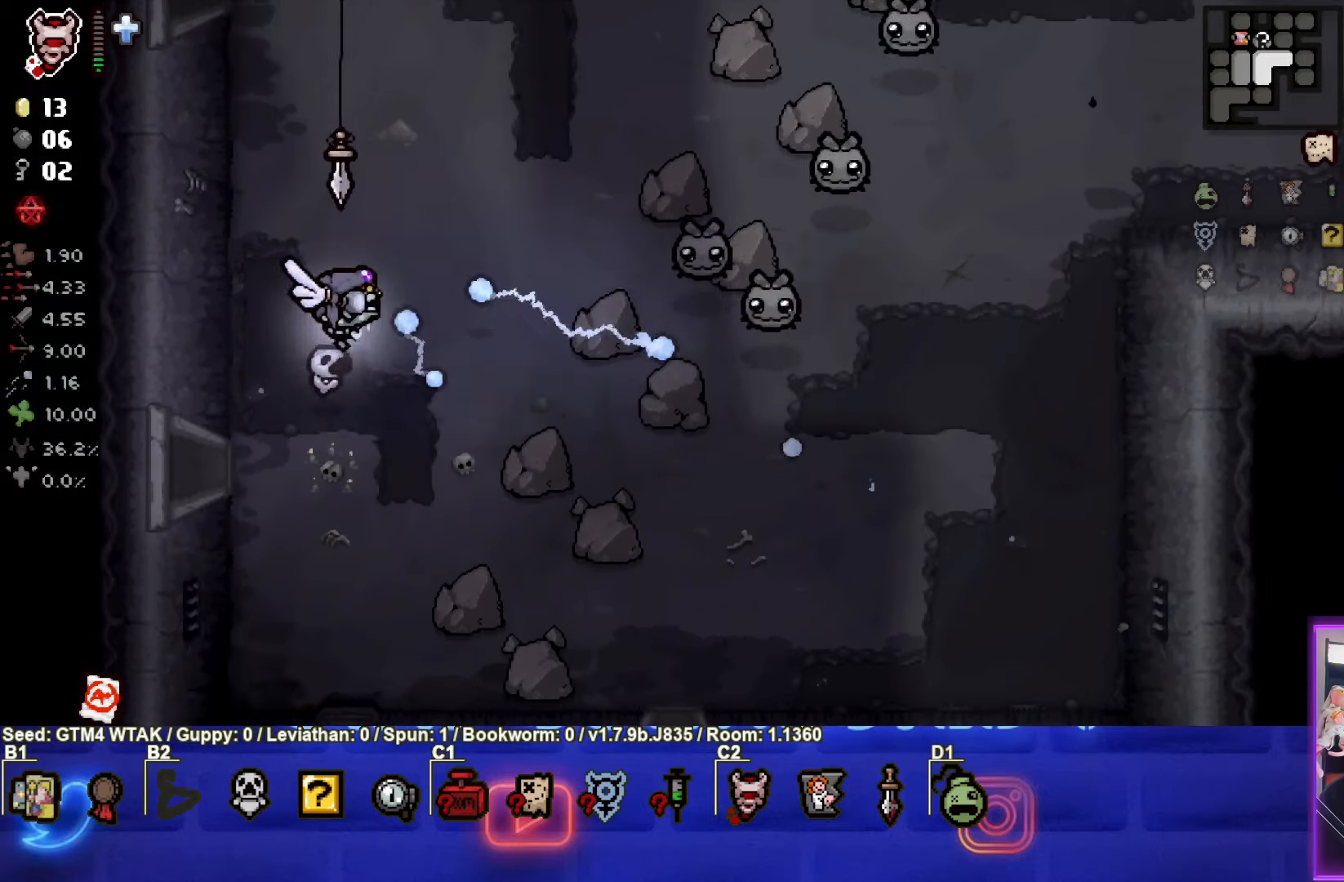
{"buttons": ["CIRCLE"], "left_stick": "down", "events": [[67, "left_stick", "down-right"], [217, "CIRCLE", "up"], [283, "CIRCLE", "down"], [350, "left_stick", "center"], [467, "left_stick", "down"]]}
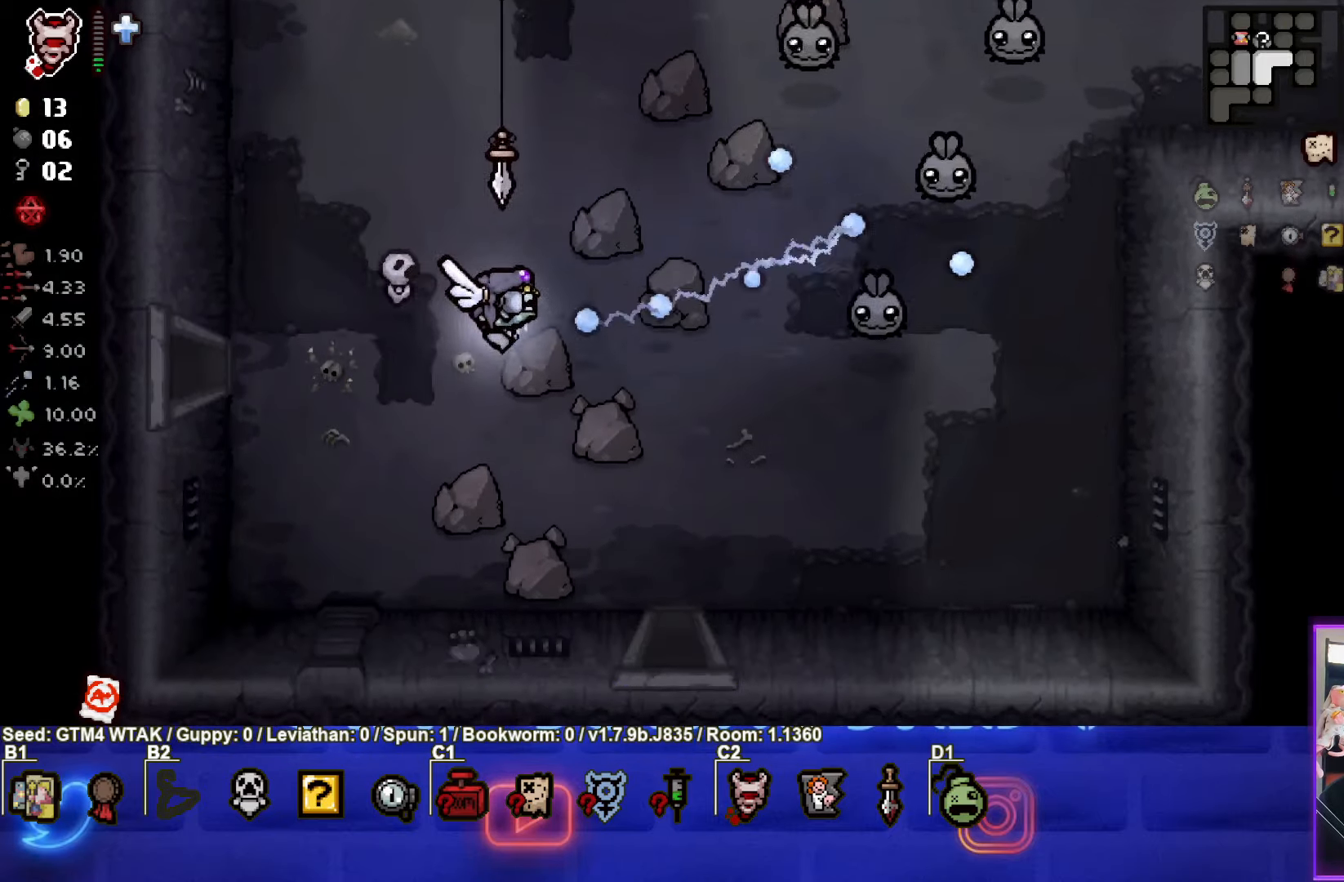
{"buttons": ["CIRCLE"], "left_stick": "down-right", "events": [[100, "left_stick", "center"], [233, "left_stick", "down-right"], [350, "left_stick", "center"], [483, "left_stick", "down-right"]]}
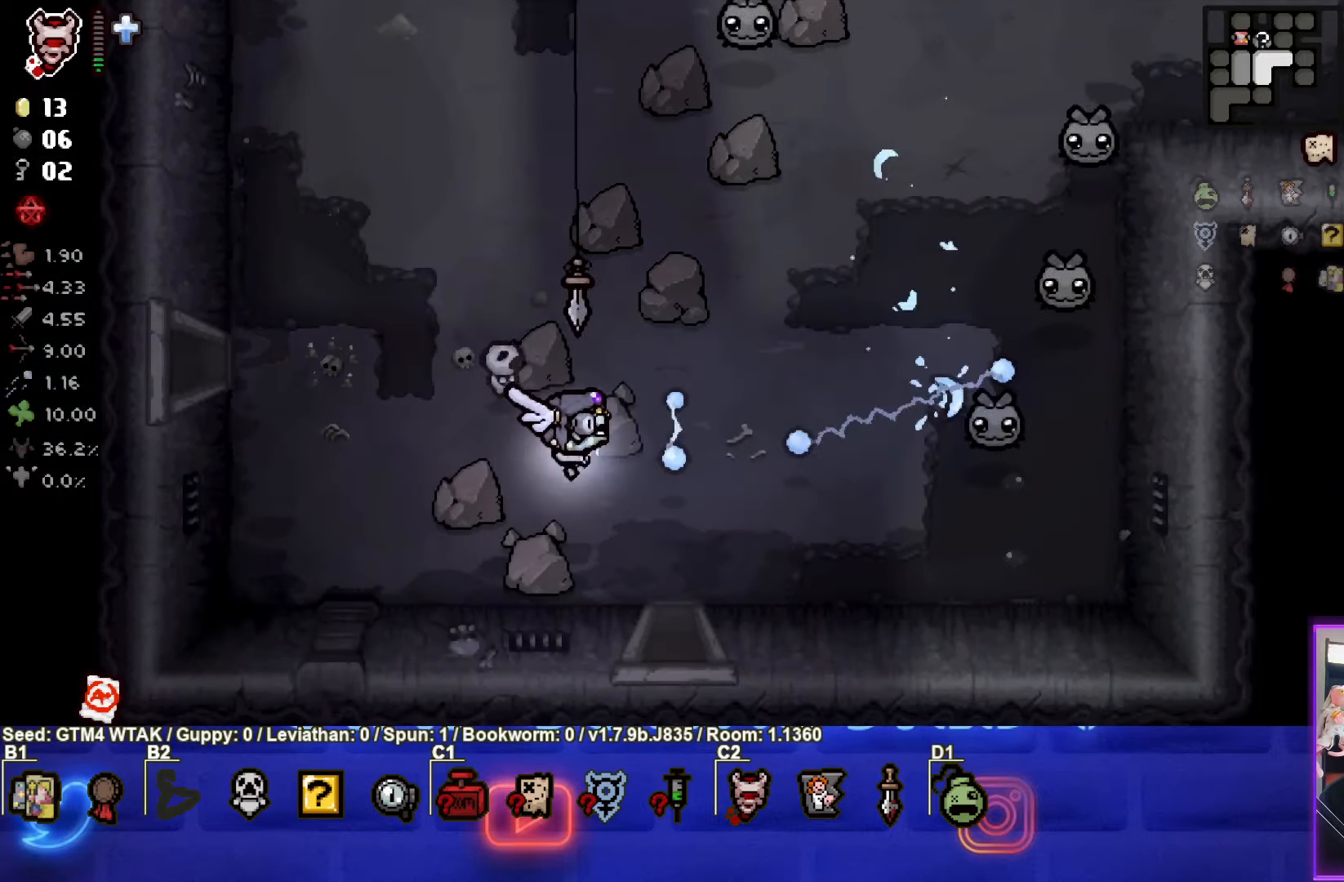
{"buttons": ["CIRCLE"], "left_stick": "up-left", "events": [[184, "left_stick", "down-left"], [300, "left_stick", "left"], [467, "left_stick", "up-left"]]}
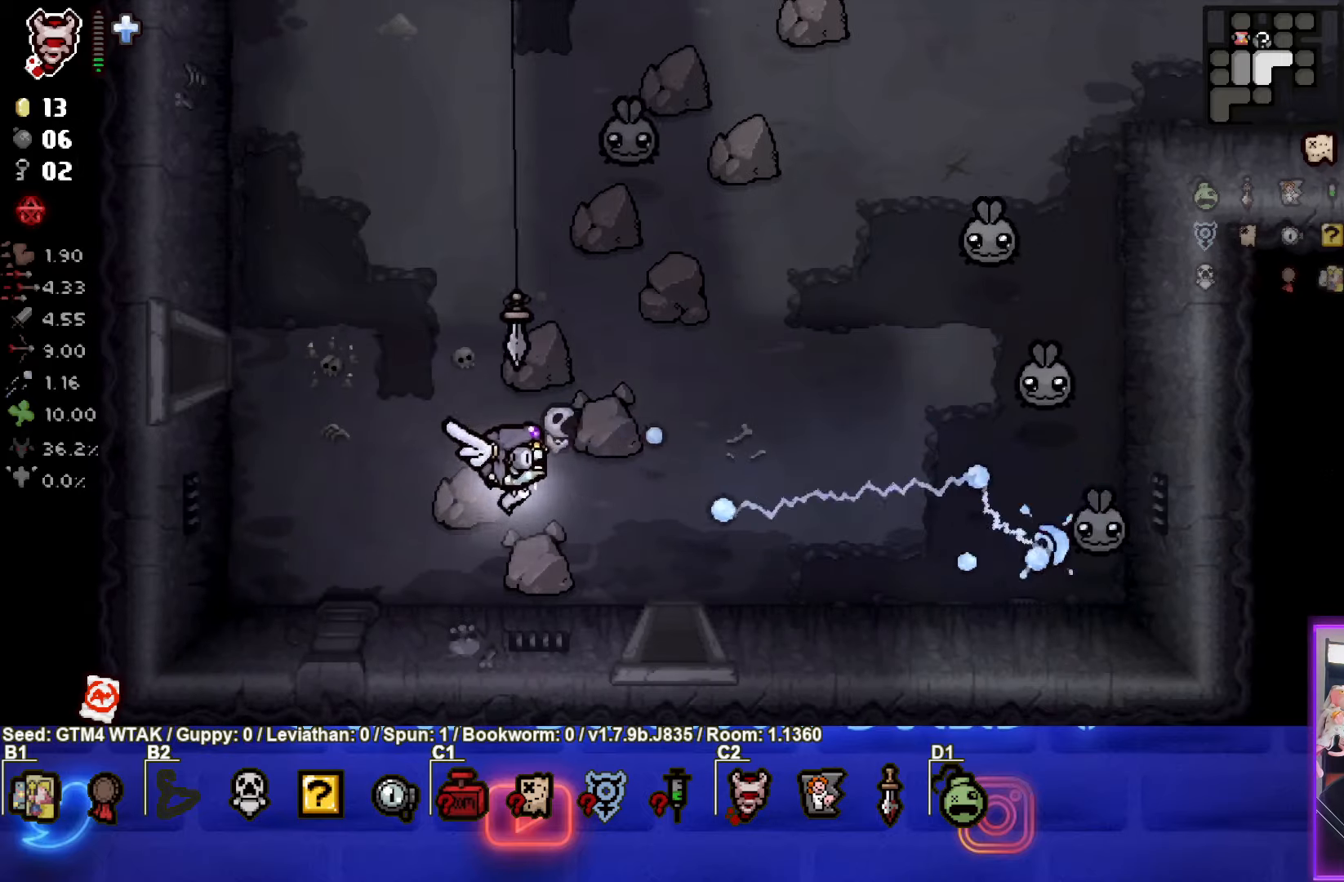
{"buttons": [], "left_stick": "up", "events": [[450, "left_stick", "up"], [467, "CIRCLE", "up"]]}
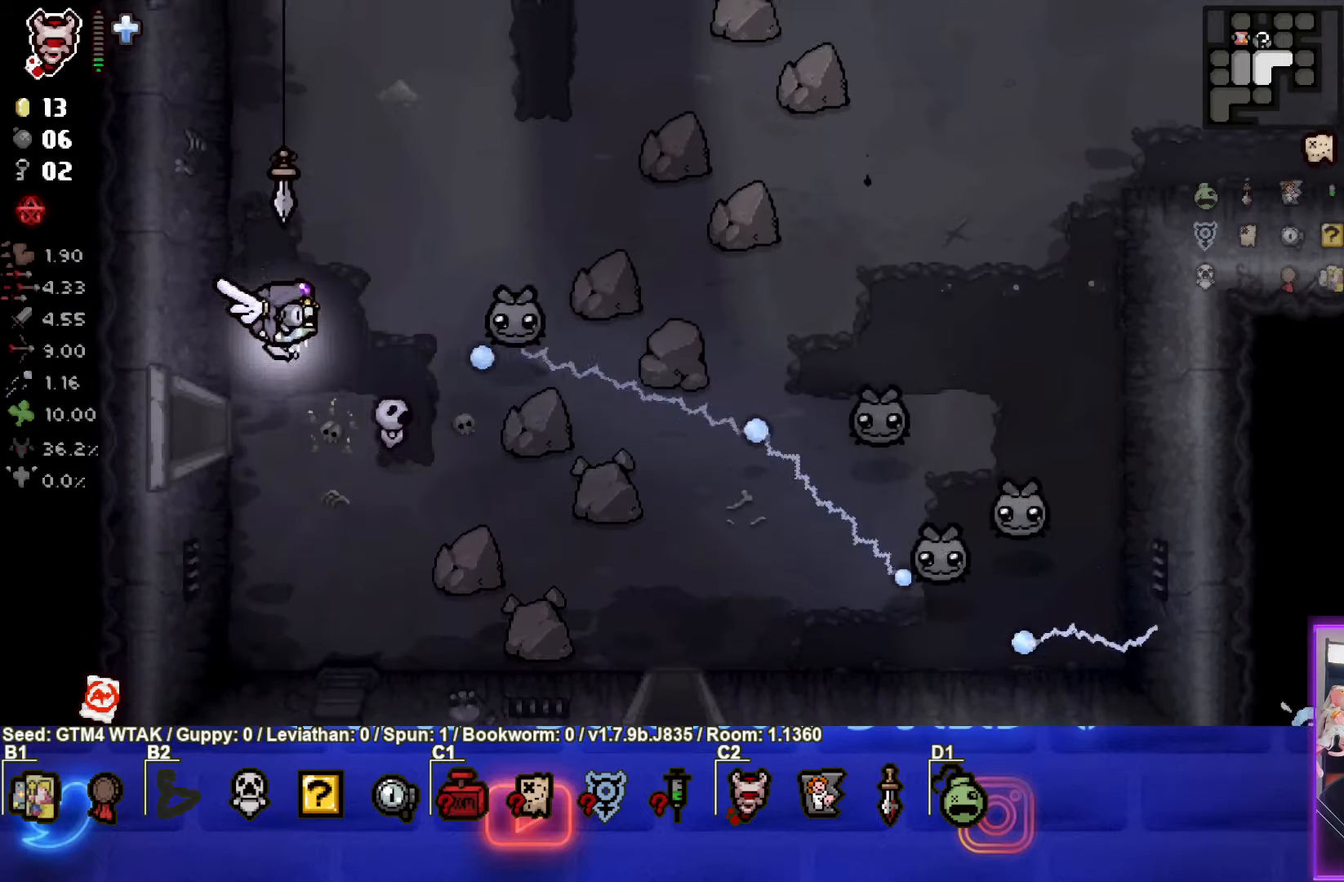
{"buttons": ["CROSS"], "left_stick": "center", "events": [[50, "CROSS", "down"], [150, "left_stick", "center"]]}
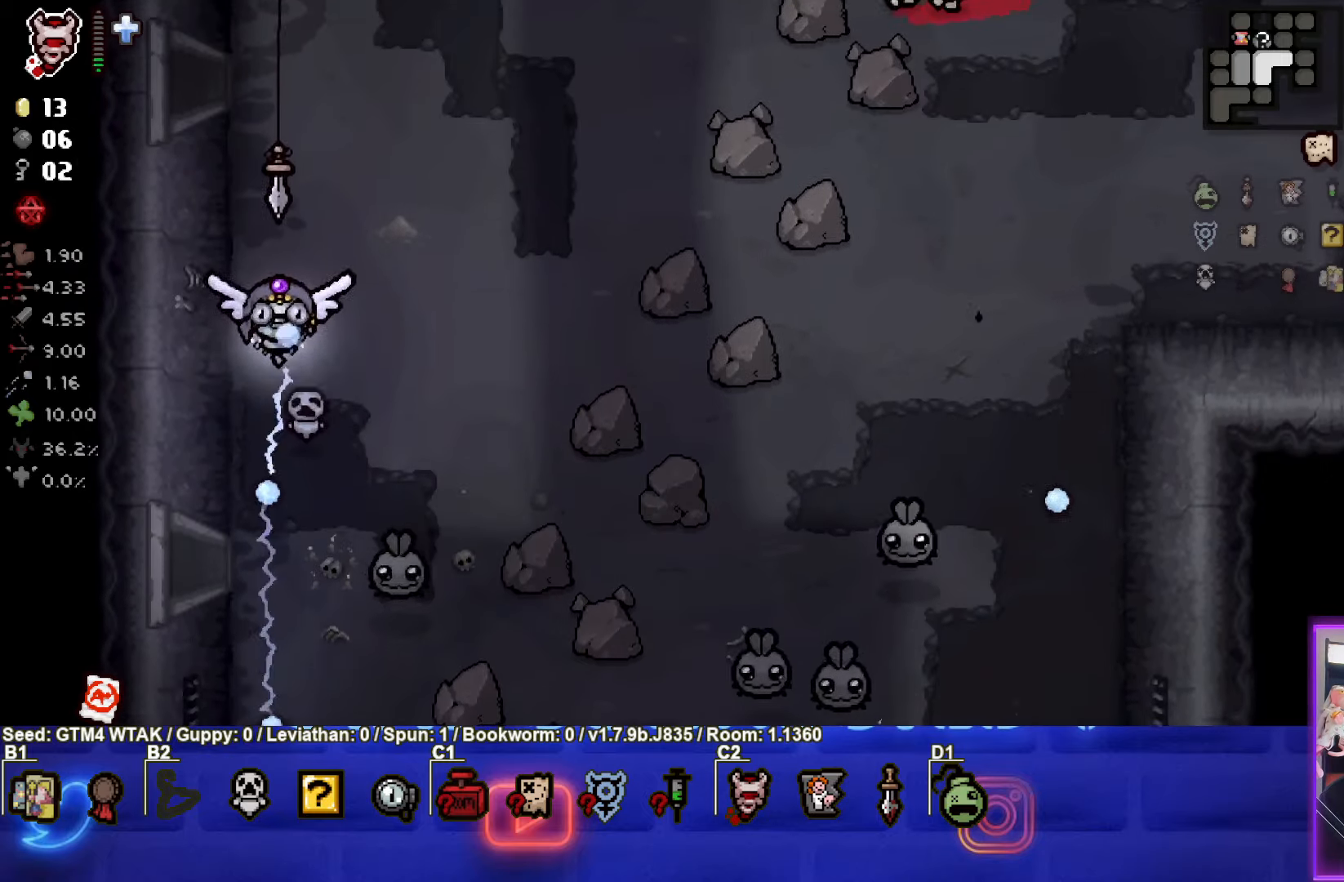
{"buttons": ["CROSS"], "left_stick": "center", "events": [[267, "left_stick", "up"], [384, "left_stick", "center"]]}
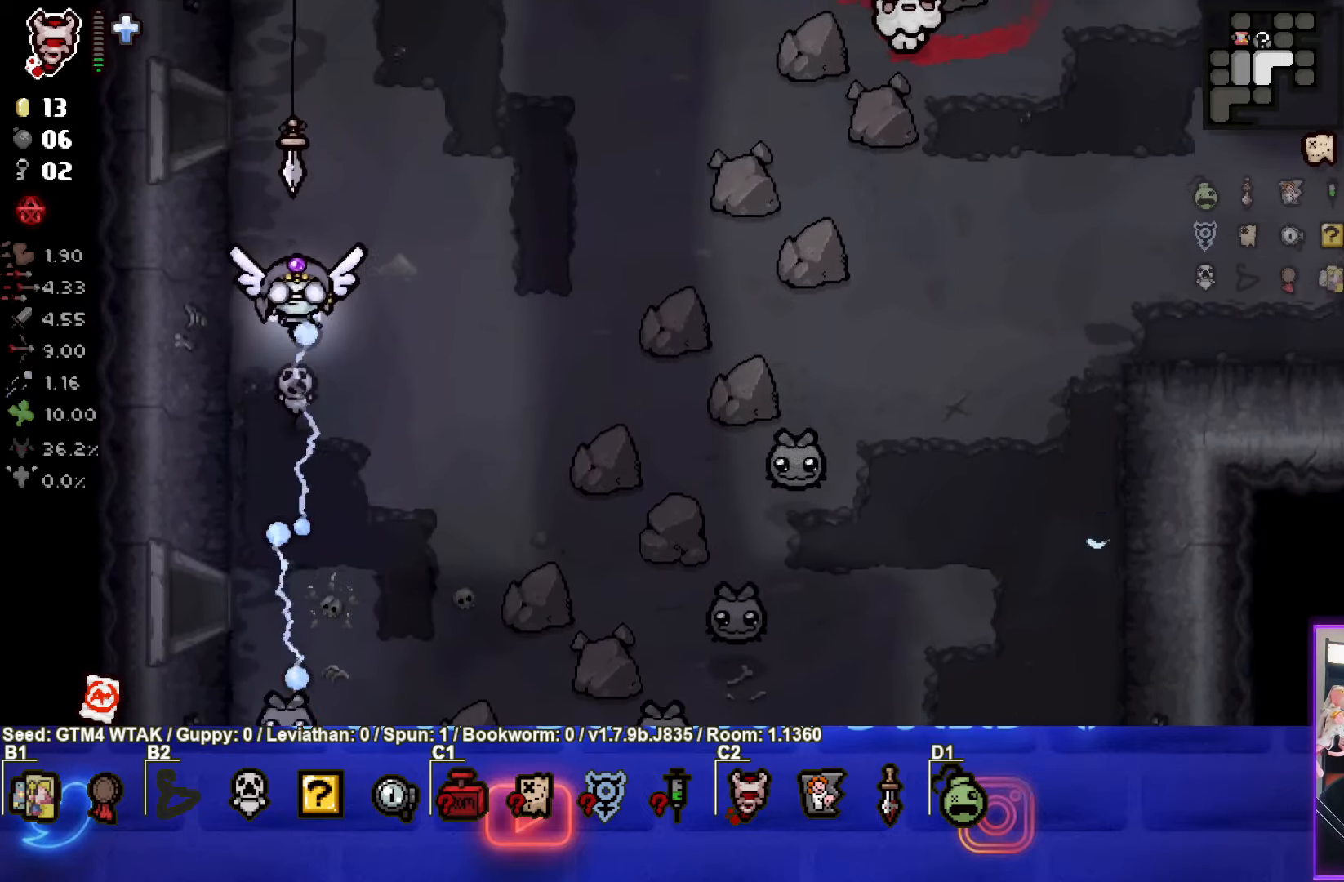
{"buttons": ["CROSS"], "left_stick": "center", "events": [[50, "left_stick", "up-right"], [184, "left_stick", "center"], [300, "left_stick", "up-right"], [484, "left_stick", "center"]]}
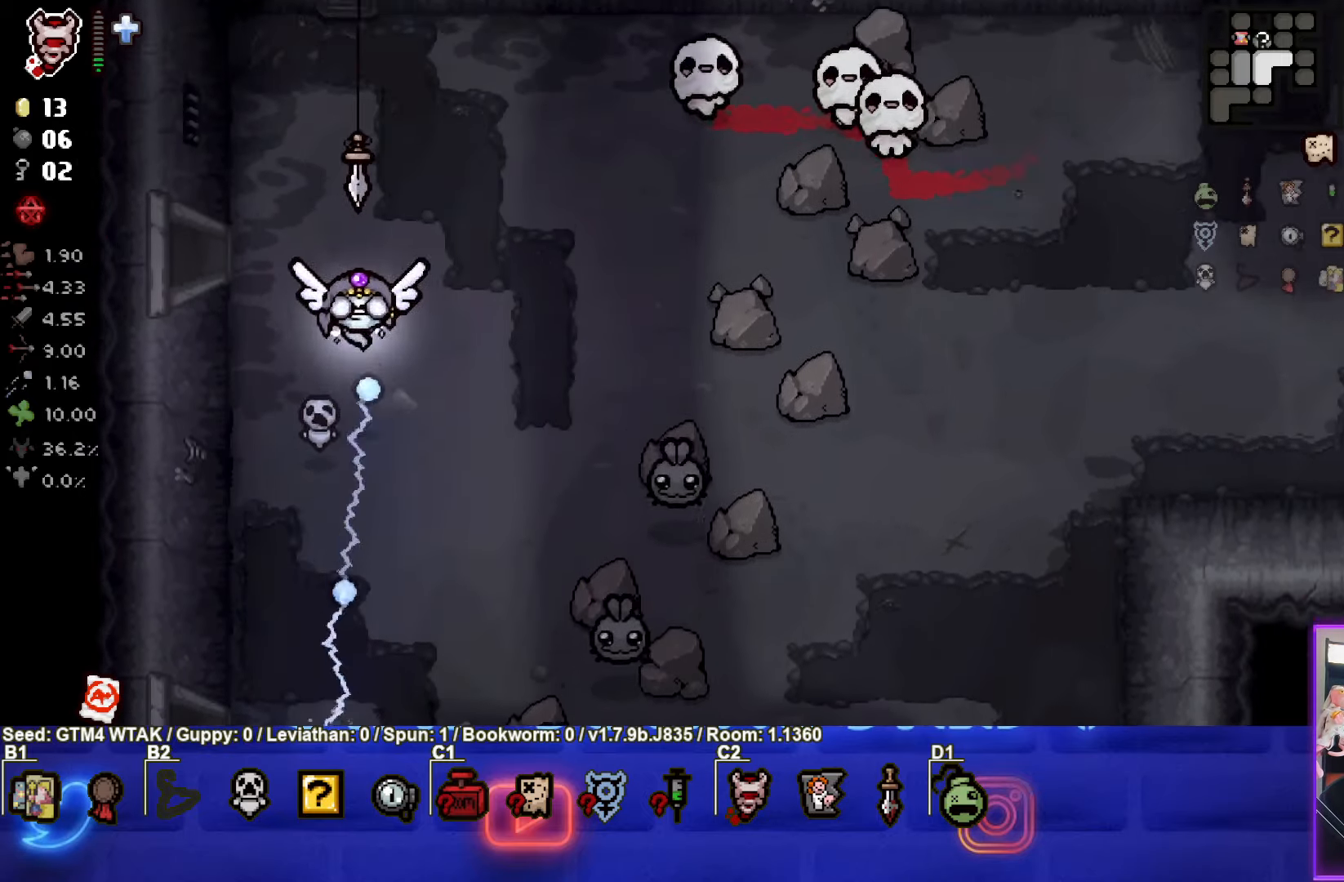
{"buttons": ["SQUARE"], "left_stick": "up-right", "events": [[84, "left_stick", "up-right"], [300, "SQUARE", "down"], [334, "CROSS", "up"]]}
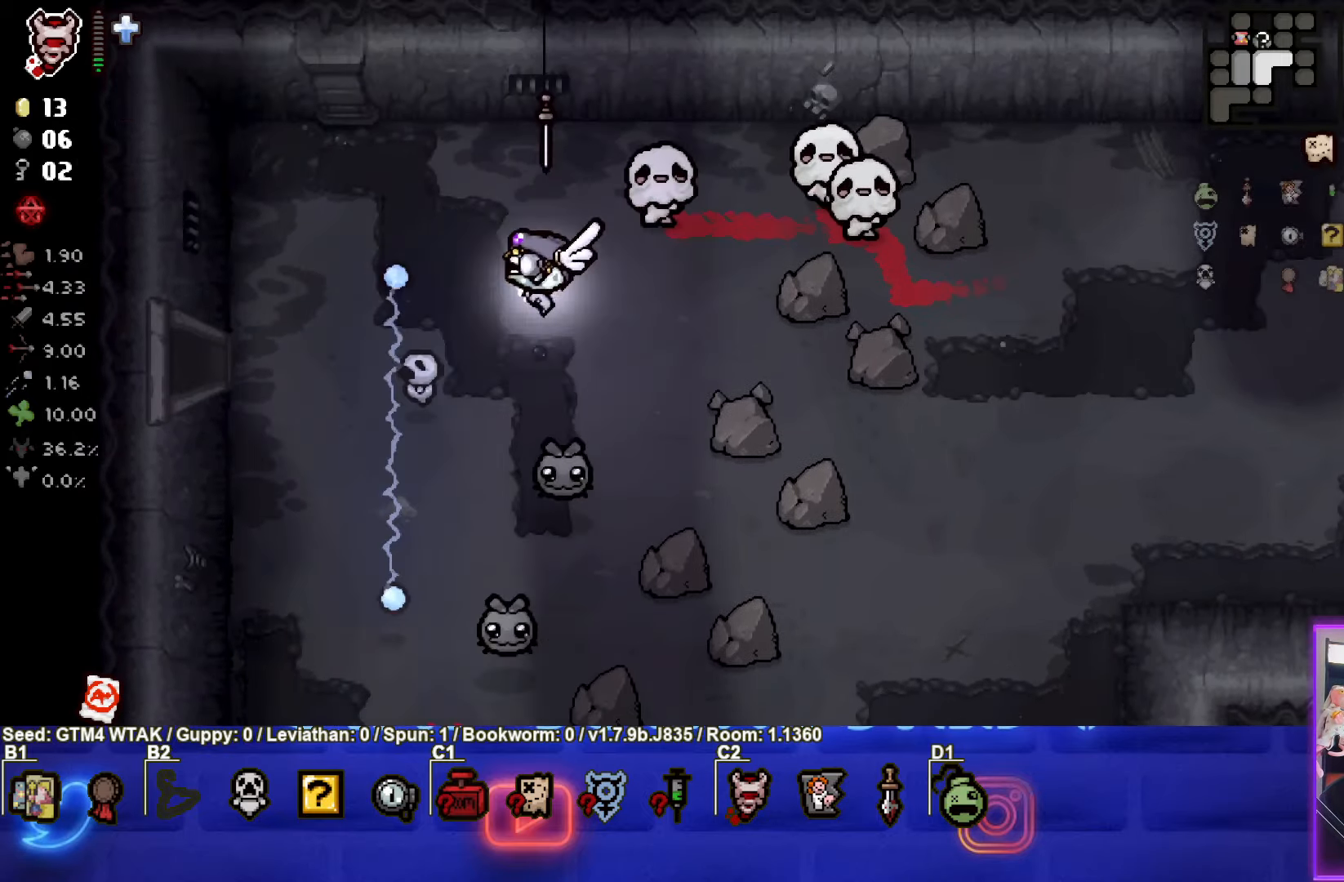
{"buttons": ["SQUARE"], "left_stick": "right", "events": [[84, "left_stick", "down-right"], [267, "left_stick", "right"]]}
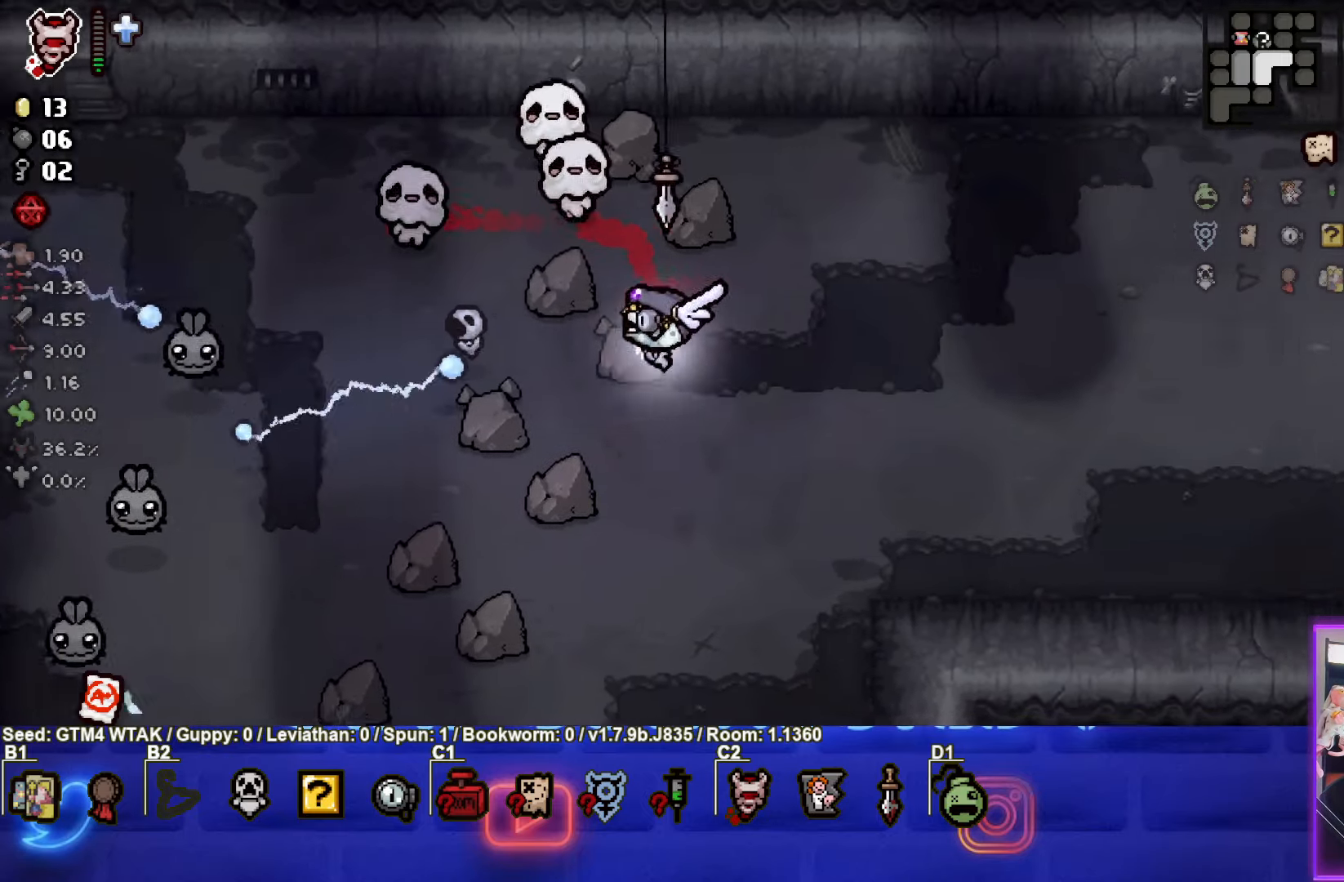
{"buttons": ["SQUARE"], "left_stick": "center", "events": [[167, "left_stick", "center"]]}